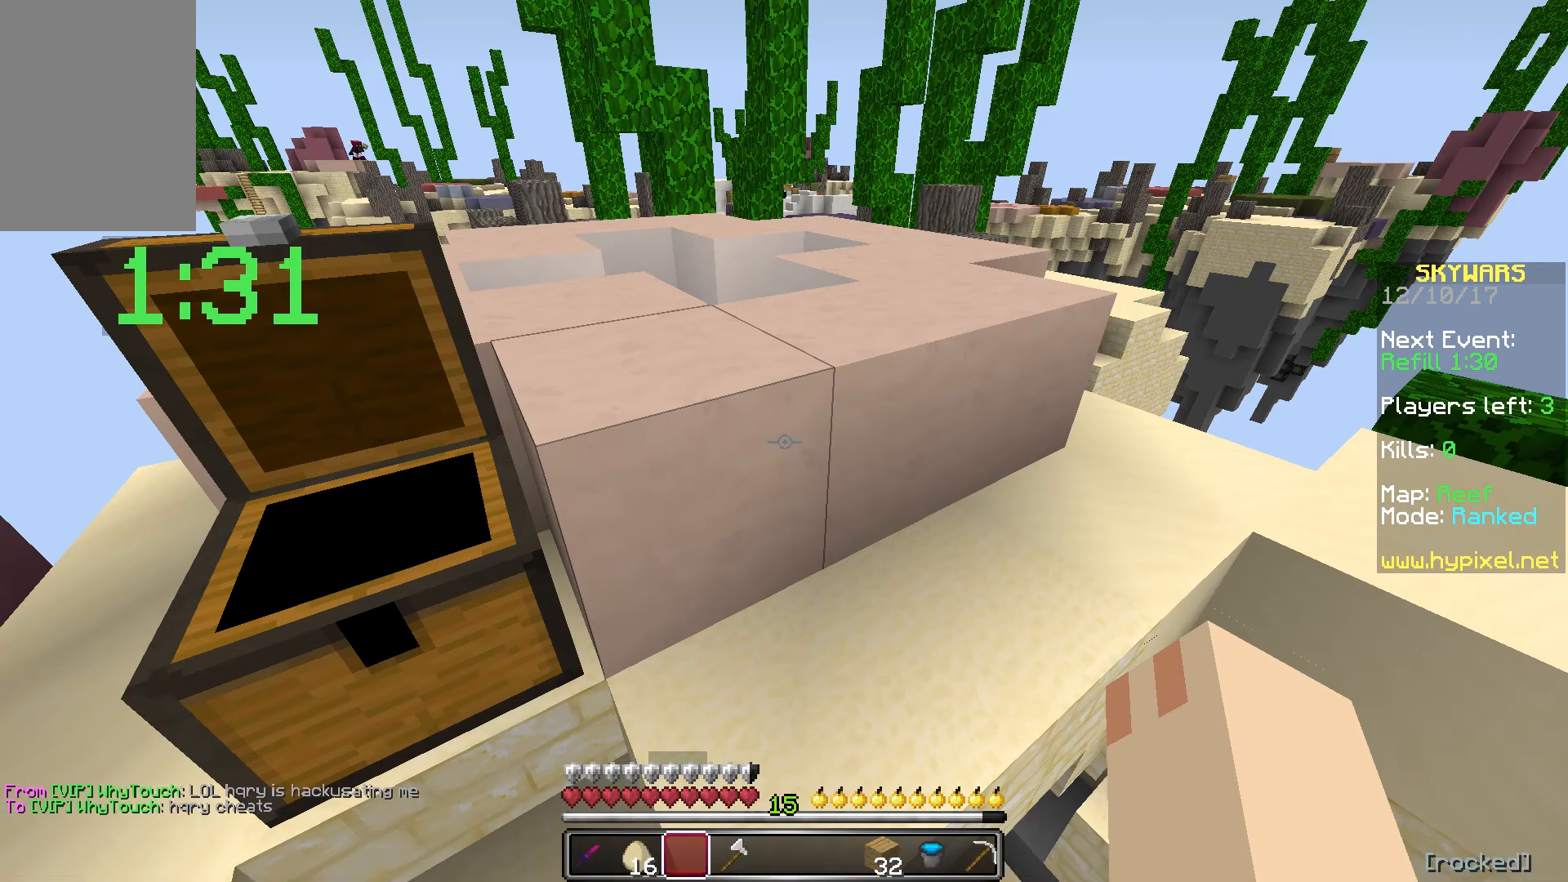
Gameplay with keyboard and mouse; each line is a JSON object with the keys and mouse buttons held at the frame after it. "events" lists presses ("down") and releases ("up") of "a", "d", "s", "w", "mouse_left" and "mouse_right" between this image and that frame as [ms after this image, input, new state], when the widget could be followed in between. "mouse_left", "mouse_right" = the "left", "right" buttons of the "mouse" list. No other keys are recorded. Fast repeated clicks can show as one long hold. Mouse movement is not recorded.
{"keys": [], "mouse": [], "events": []}
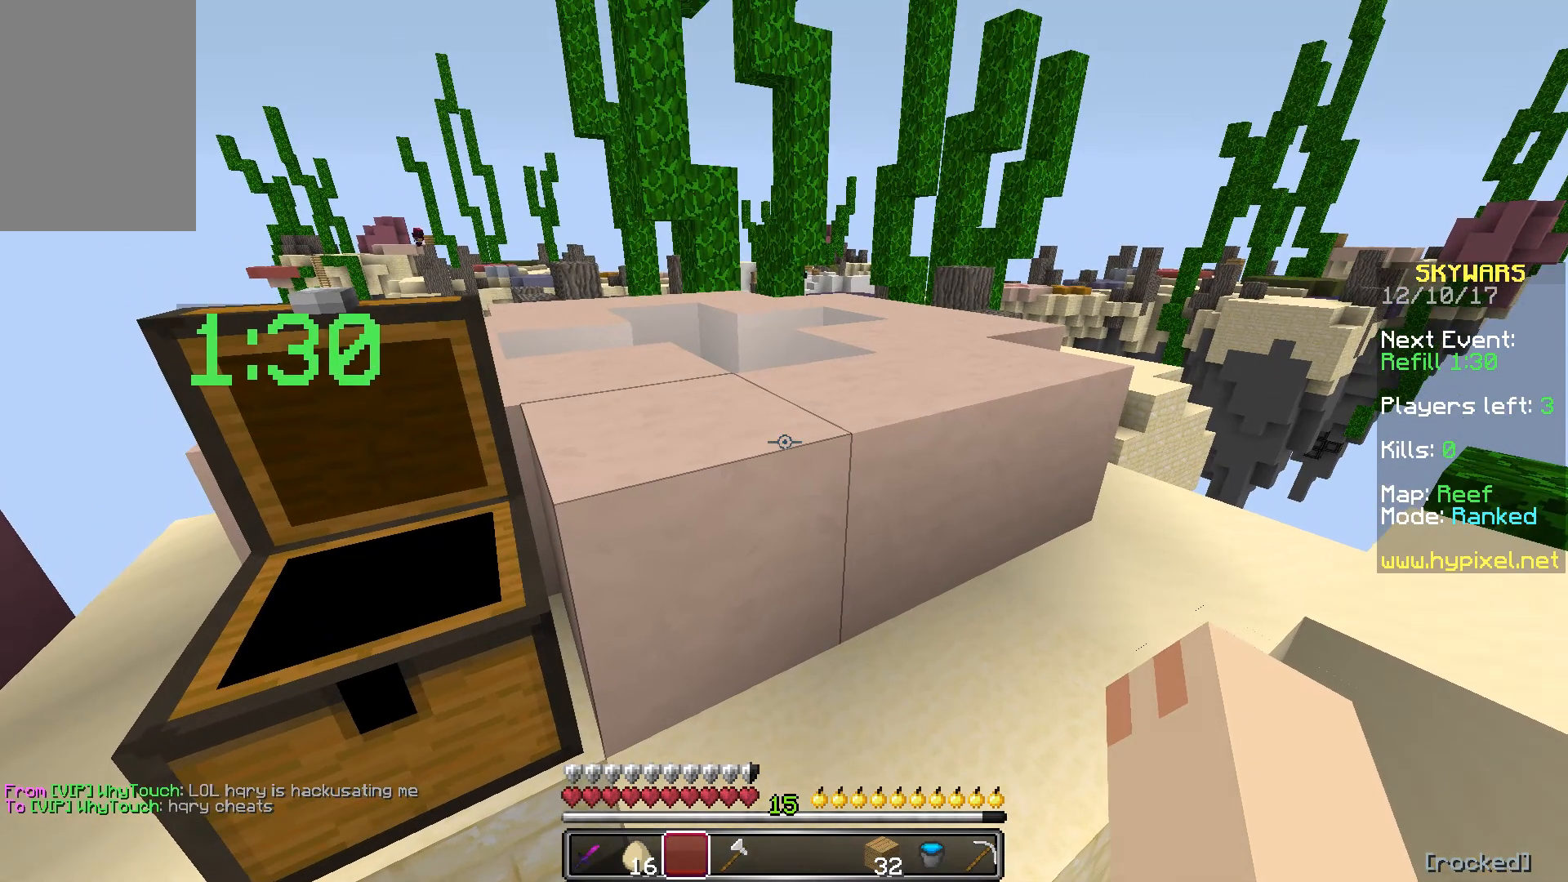
{"keys": [], "mouse": [], "events": []}
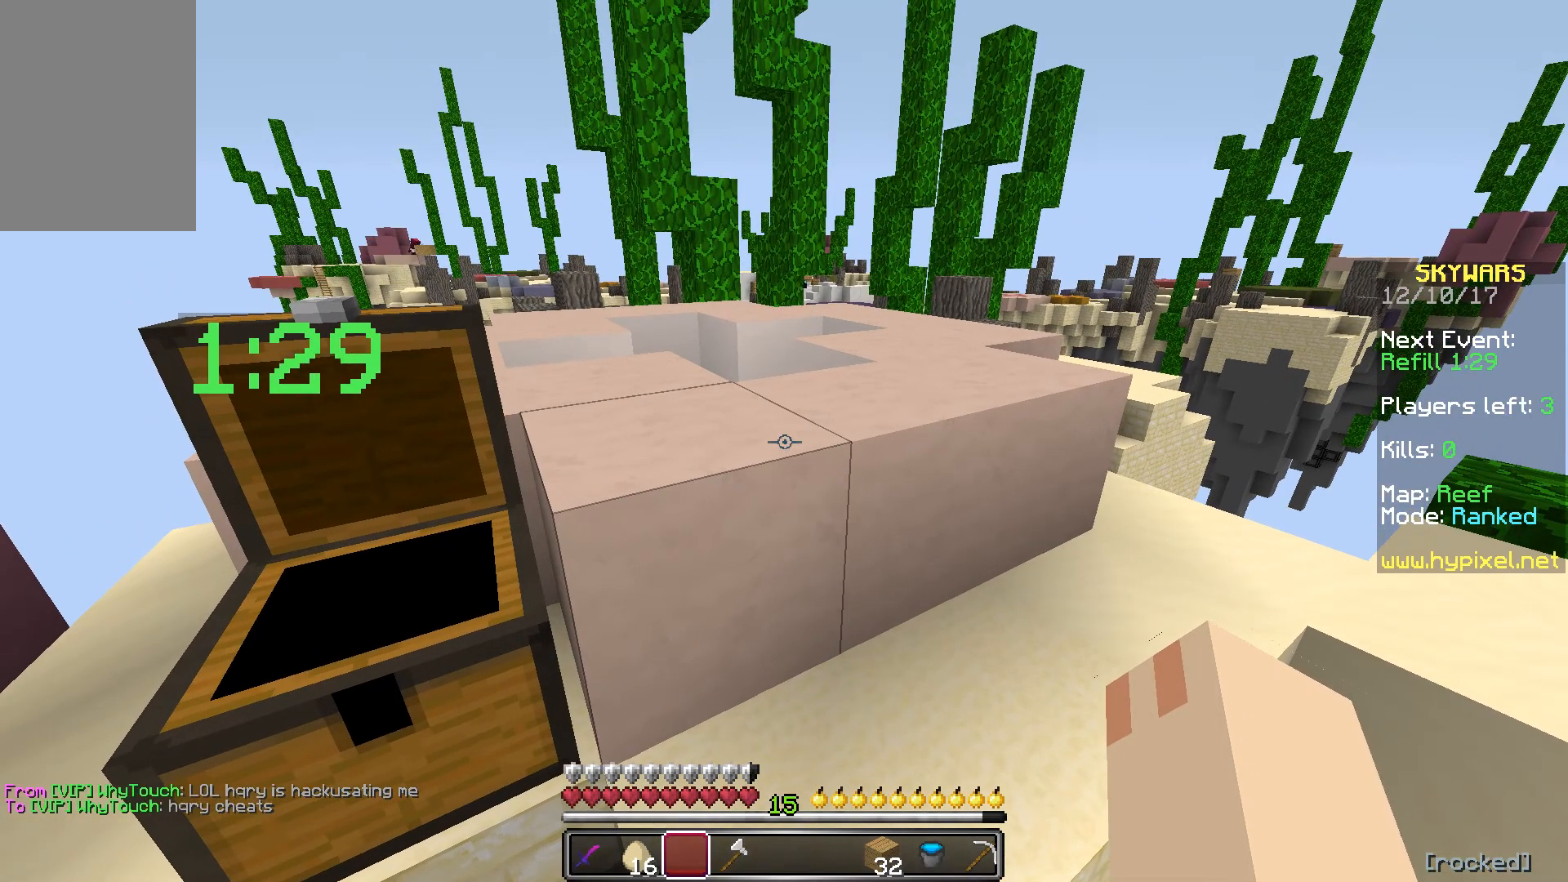
{"keys": [], "mouse": [], "events": []}
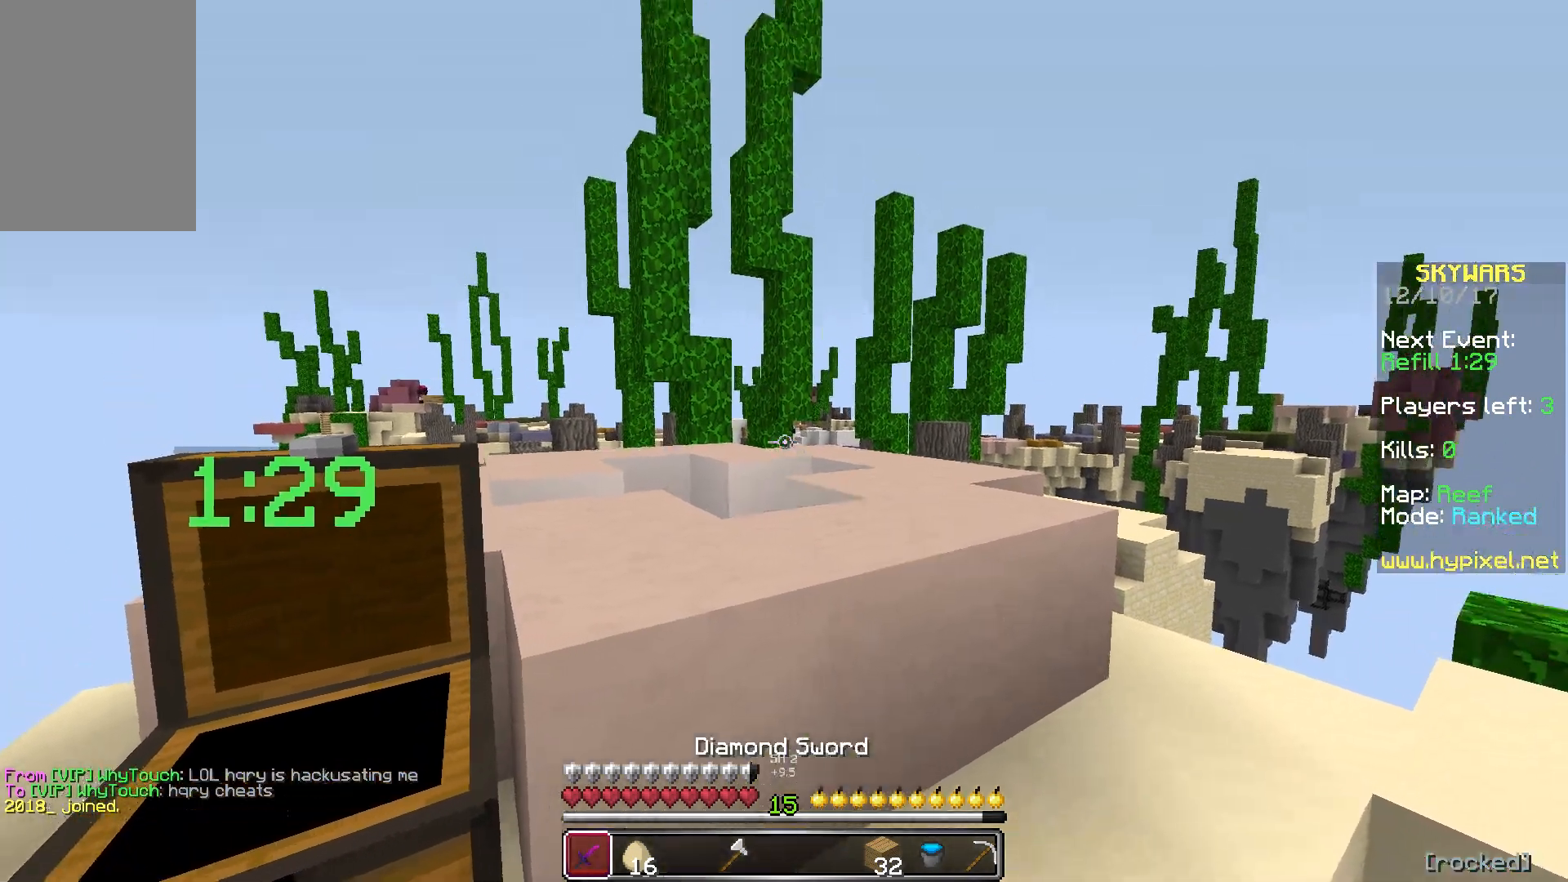
{"keys": ["w"], "mouse": [], "events": [[17, "mouse_left", "down"], [67, "mouse_left", "up"], [167, "mouse_left", "down"], [217, "mouse_left", "up"], [267, "mouse_left", "down"], [367, "mouse_left", "up"], [417, "mouse_left", "down"], [467, "mouse_left", "up"], [467, "w", "down"]]}
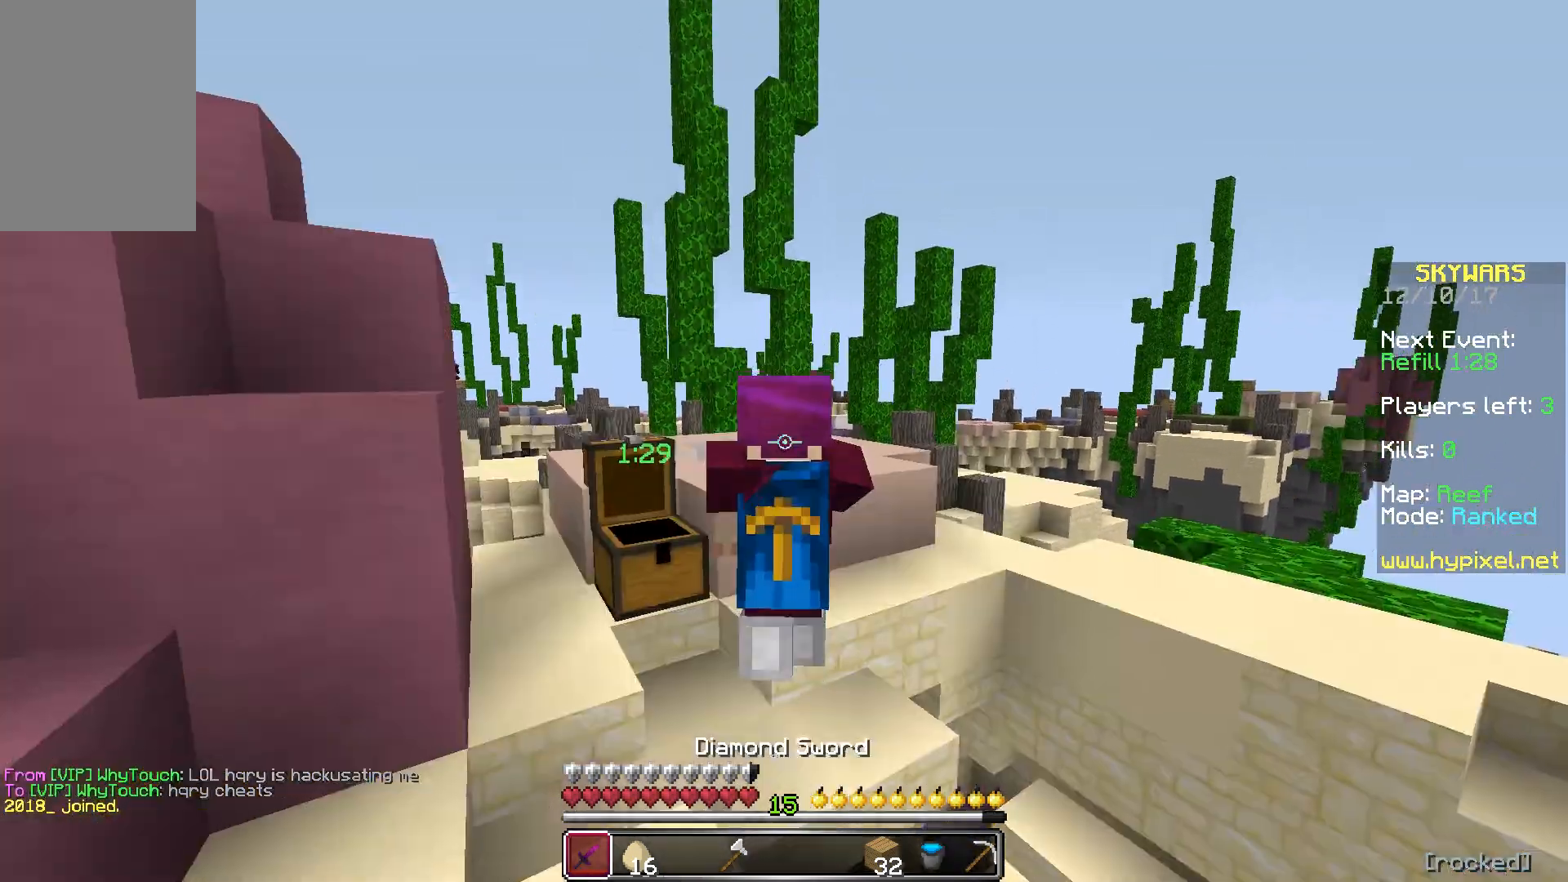
{"keys": [], "mouse": ["left"], "events": [[217, "w", "up"], [317, "mouse_left", "down"], [367, "mouse_left", "up"], [467, "mouse_left", "down"]]}
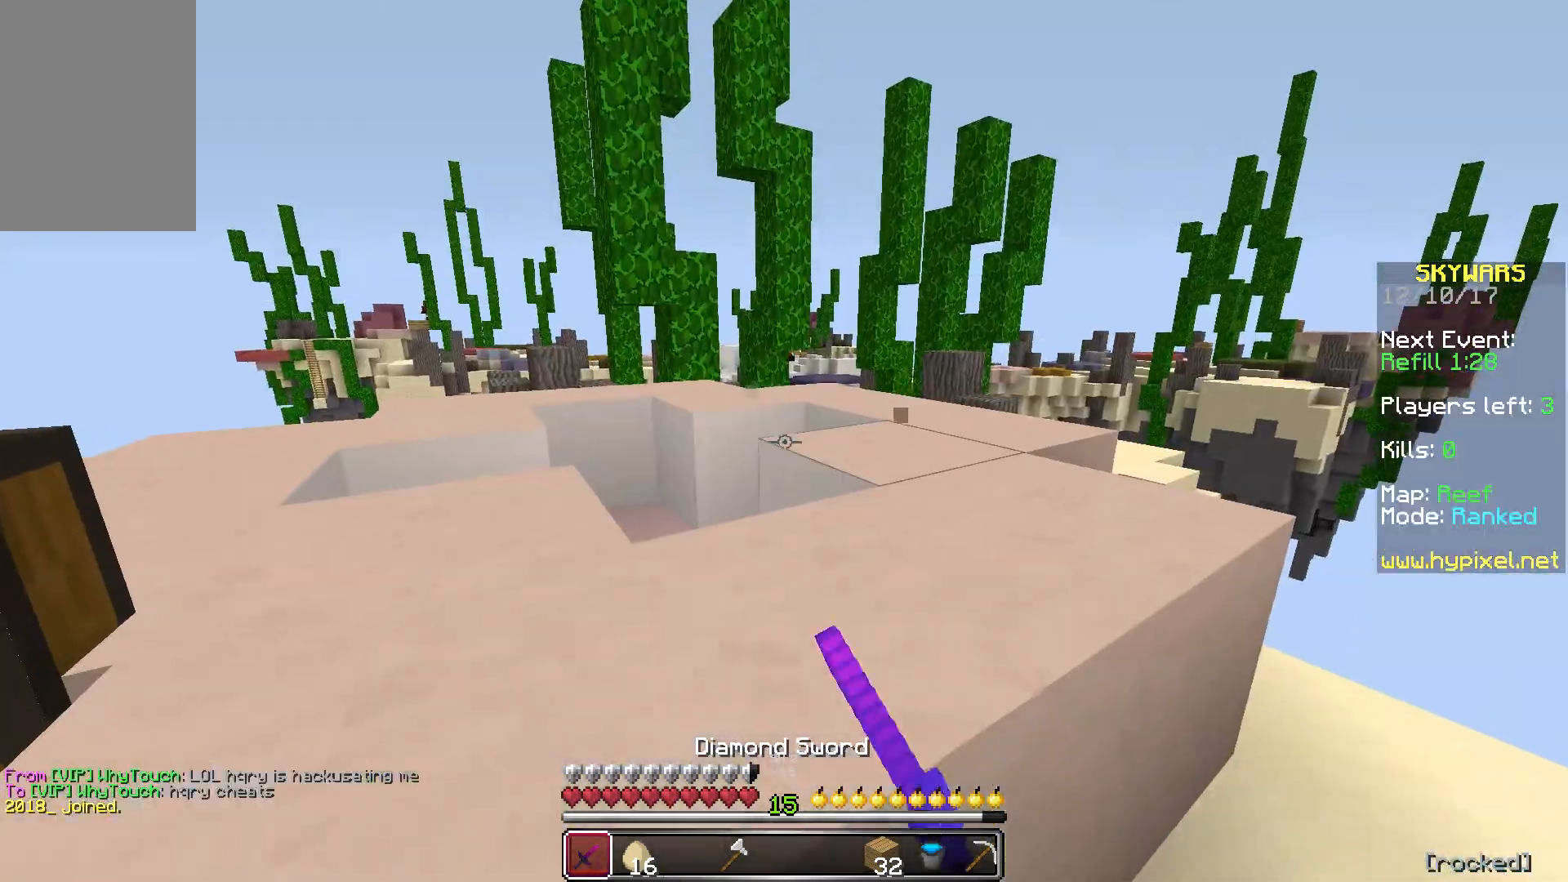
{"keys": [], "mouse": [], "events": [[17, "mouse_left", "up"], [67, "mouse_left", "down"], [117, "mouse_left", "up"], [167, "w", "down"], [367, "a", "down"], [417, "a", "up"], [417, "mouse_left", "down"], [467, "mouse_left", "up"], [467, "w", "up"]]}
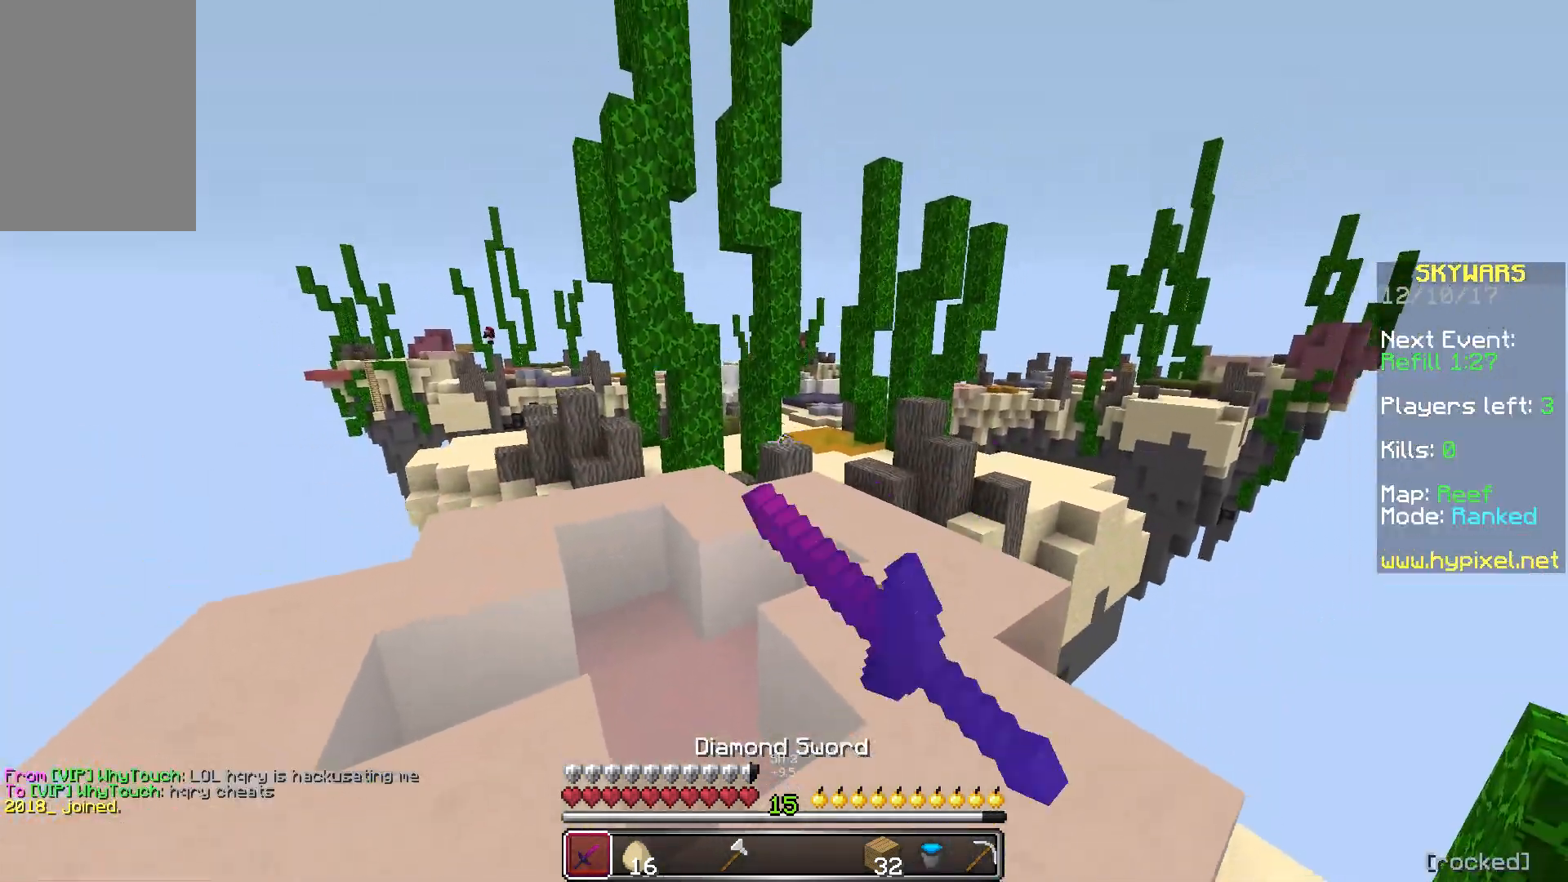
{"keys": [], "mouse": [], "events": [[167, "mouse_left", "down"], [217, "mouse_left", "up"], [267, "mouse_left", "down"], [317, "mouse_left", "up"], [417, "mouse_left", "down"], [467, "mouse_left", "up"]]}
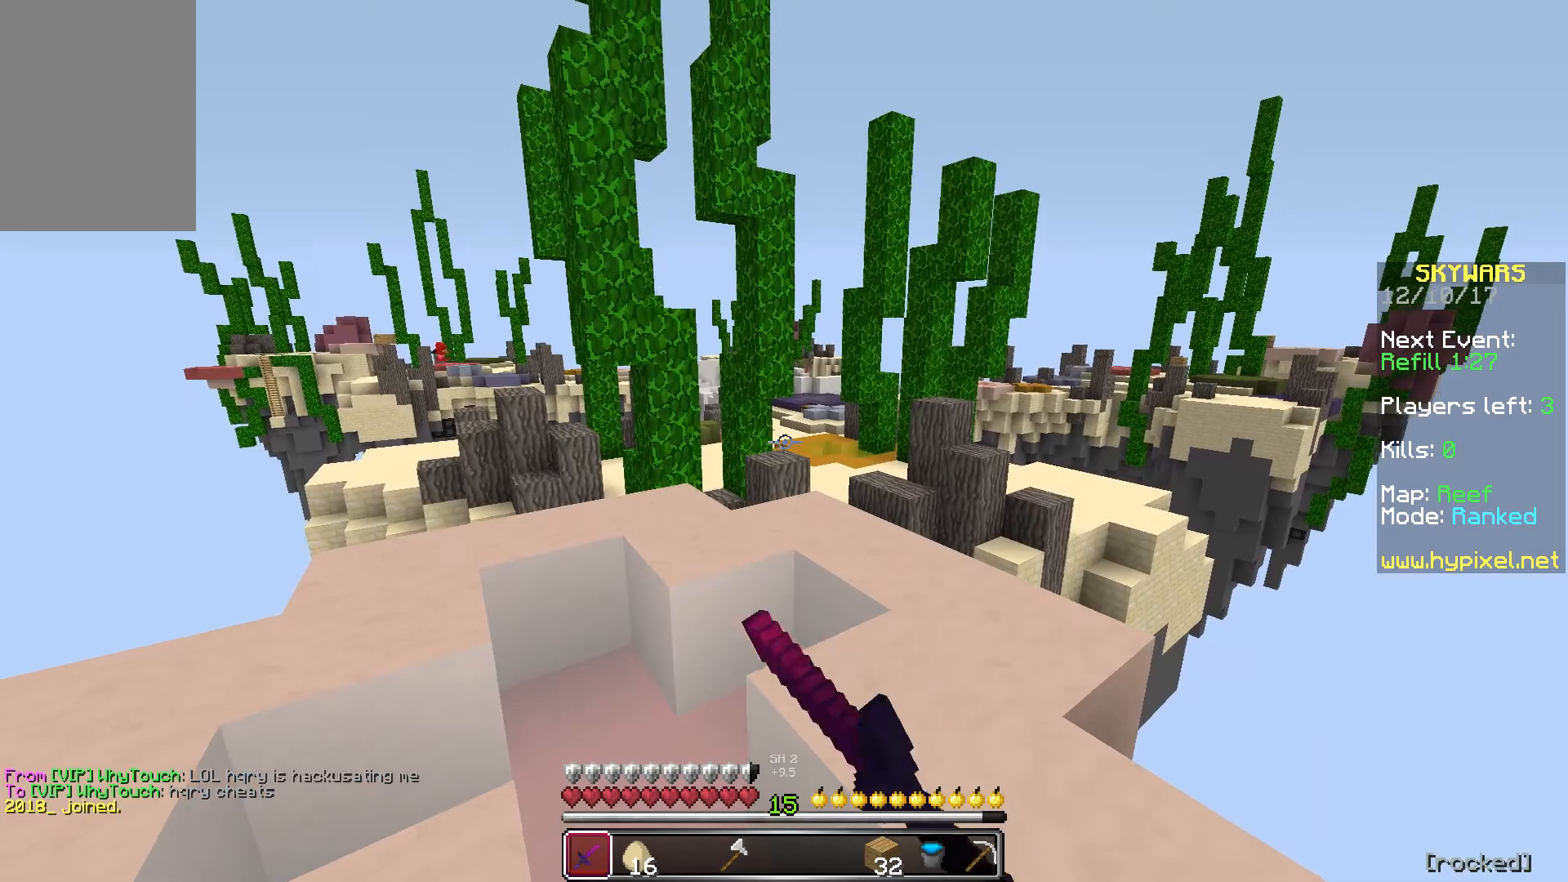
{"keys": [], "mouse": ["left"], "events": [[117, "mouse_left", "down"], [183, "mouse_left", "up"], [283, "mouse_left", "down"], [283, "mouse_right", "down"], [317, "mouse_left", "up"], [317, "mouse_right", "up"], [383, "mouse_left", "down"], [417, "mouse_left", "up"], [483, "mouse_left", "down"]]}
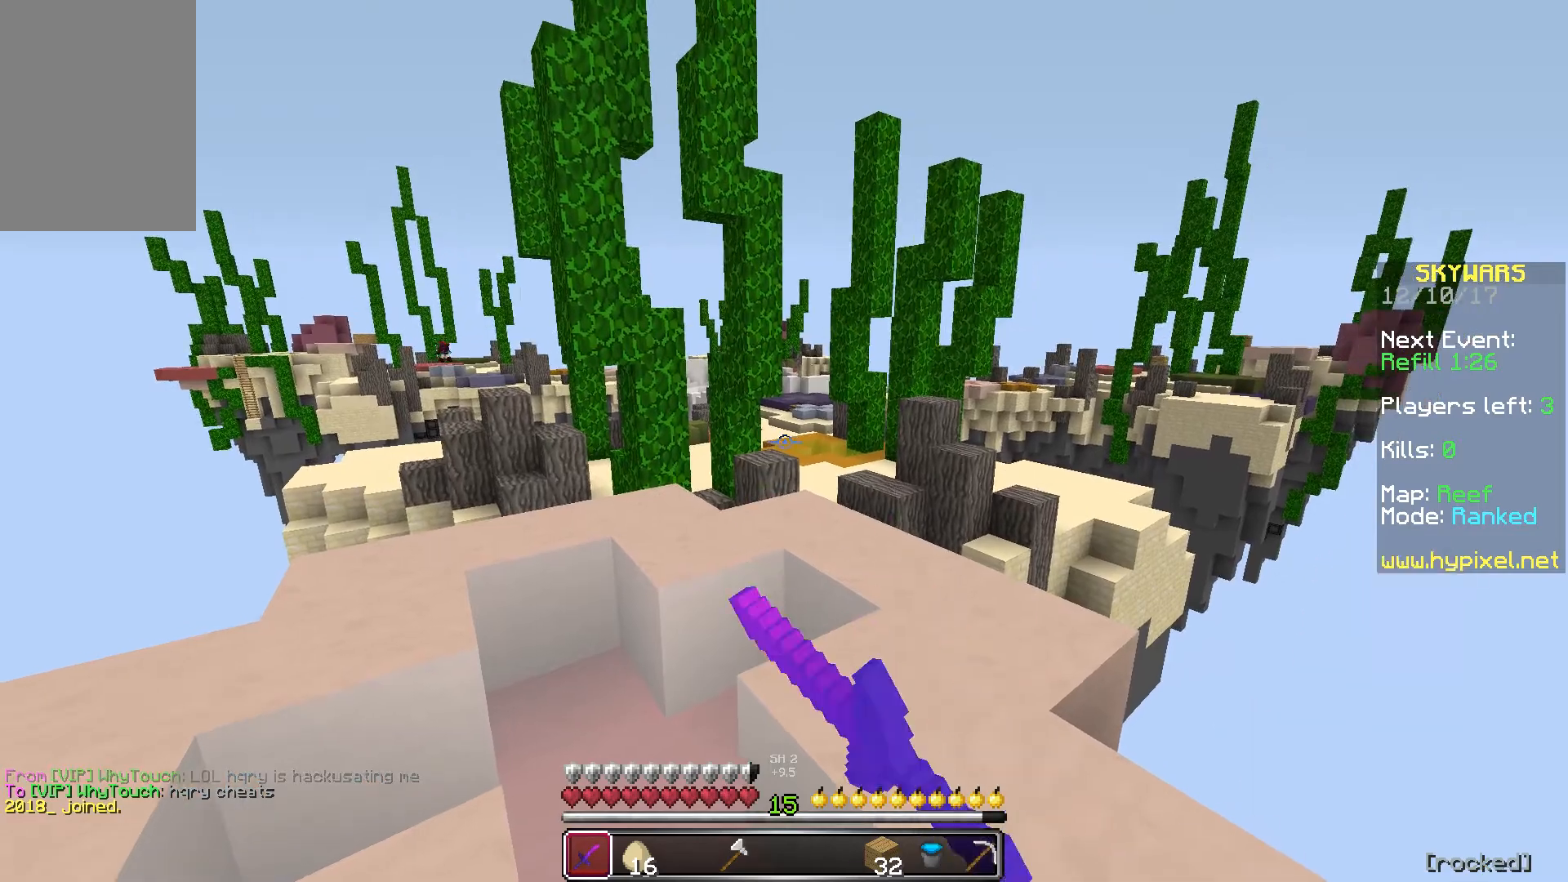
{"keys": [], "mouse": ["left", "right"], "events": [[33, "mouse_left", "up"], [83, "mouse_left", "down"], [83, "mouse_right", "down"], [133, "mouse_left", "up"], [133, "mouse_right", "up"], [283, "mouse_left", "down"], [333, "mouse_left", "up"], [383, "mouse_left", "down"], [433, "mouse_left", "up"], [467, "mouse_left", "down"], [467, "mouse_right", "down"]]}
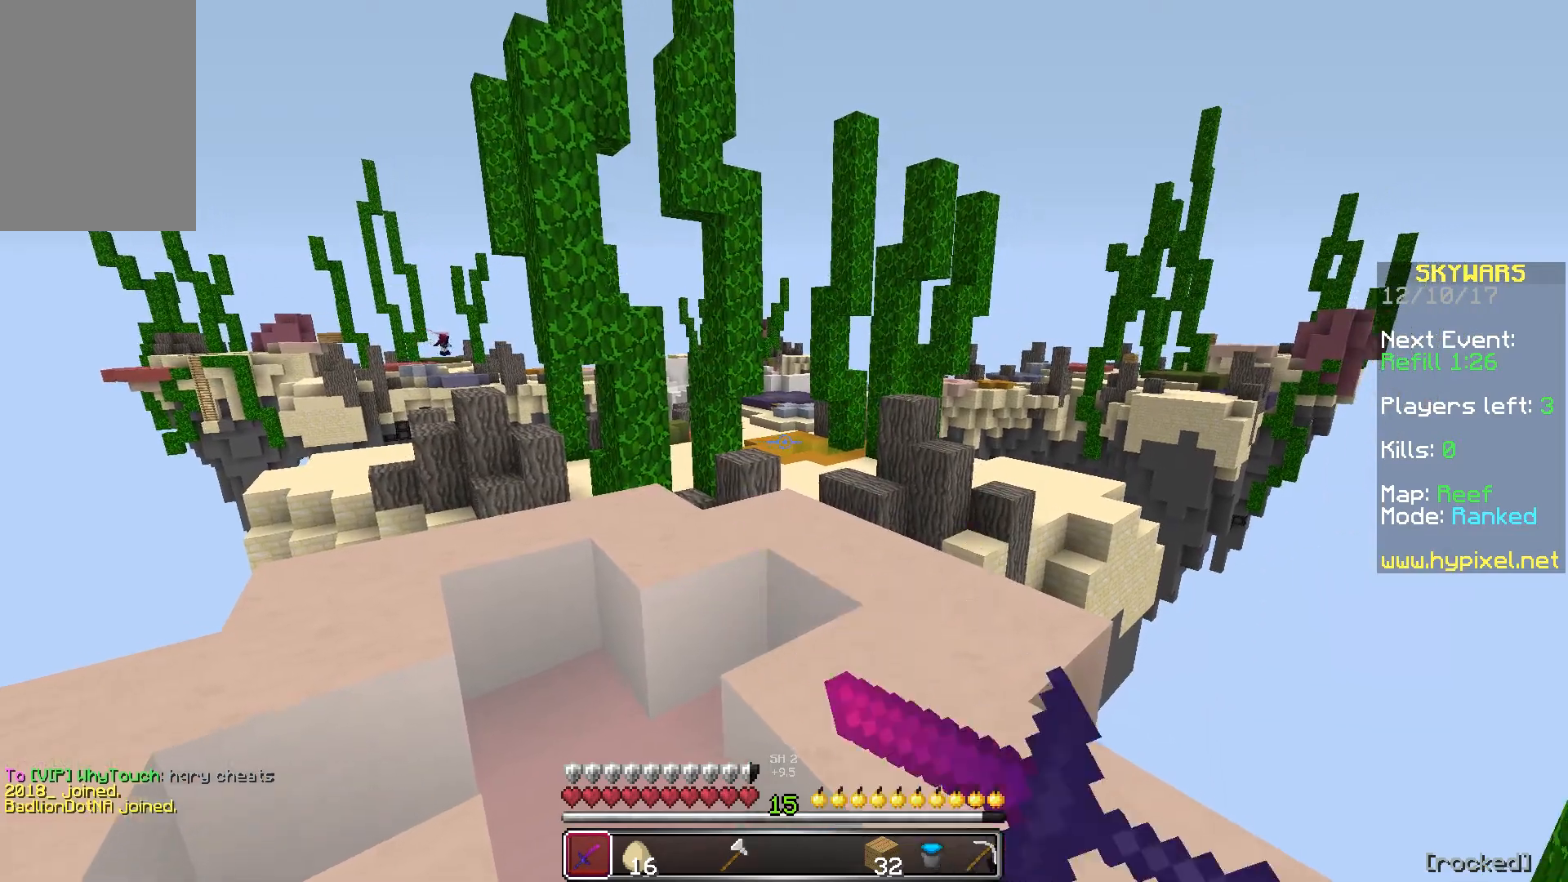
{"keys": ["a"], "mouse": [], "events": [[133, "mouse_left", "up"], [133, "mouse_right", "up"], [183, "mouse_left", "down"], [233, "mouse_left", "up"], [233, "s", "down"], [383, "a", "down"], [483, "s", "up"]]}
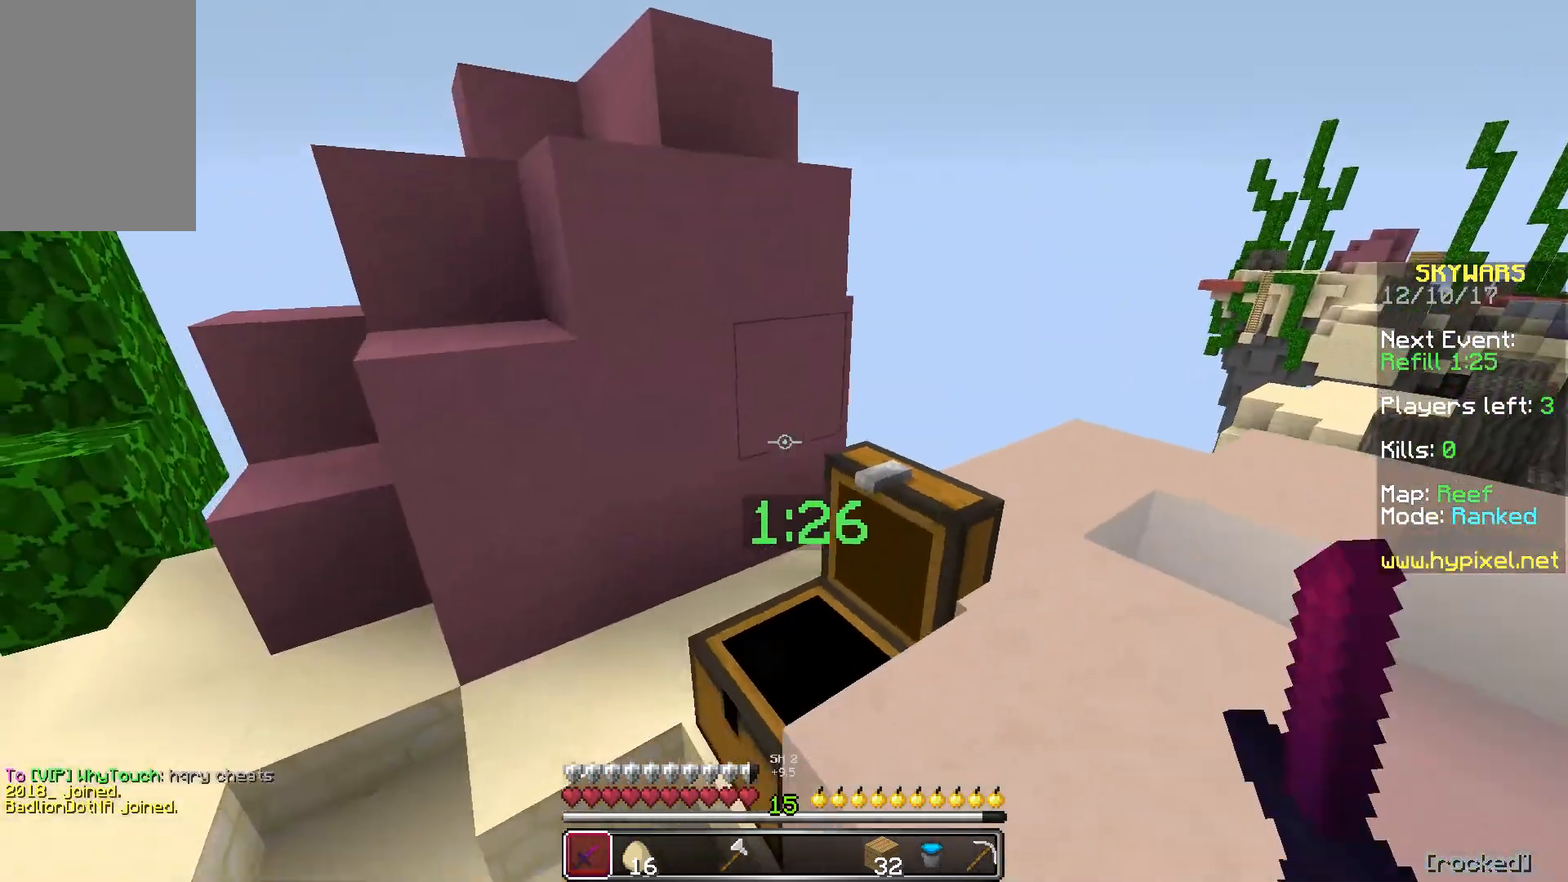
{"keys": ["a", "w"], "mouse": [], "events": [[83, "w", "down"]]}
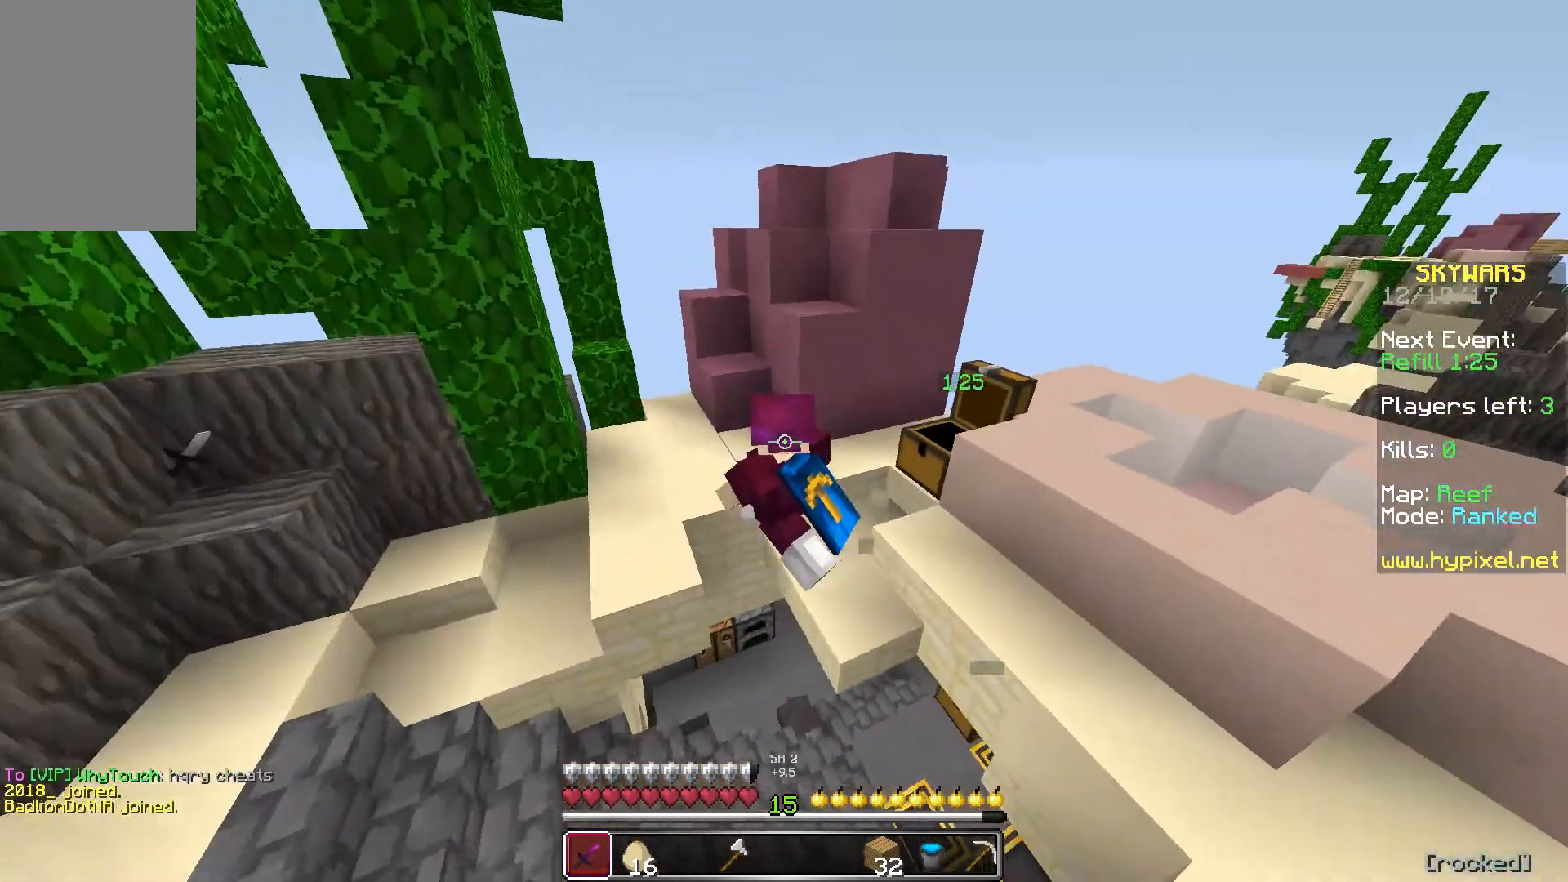
{"keys": ["a", "w"], "mouse": [], "events": []}
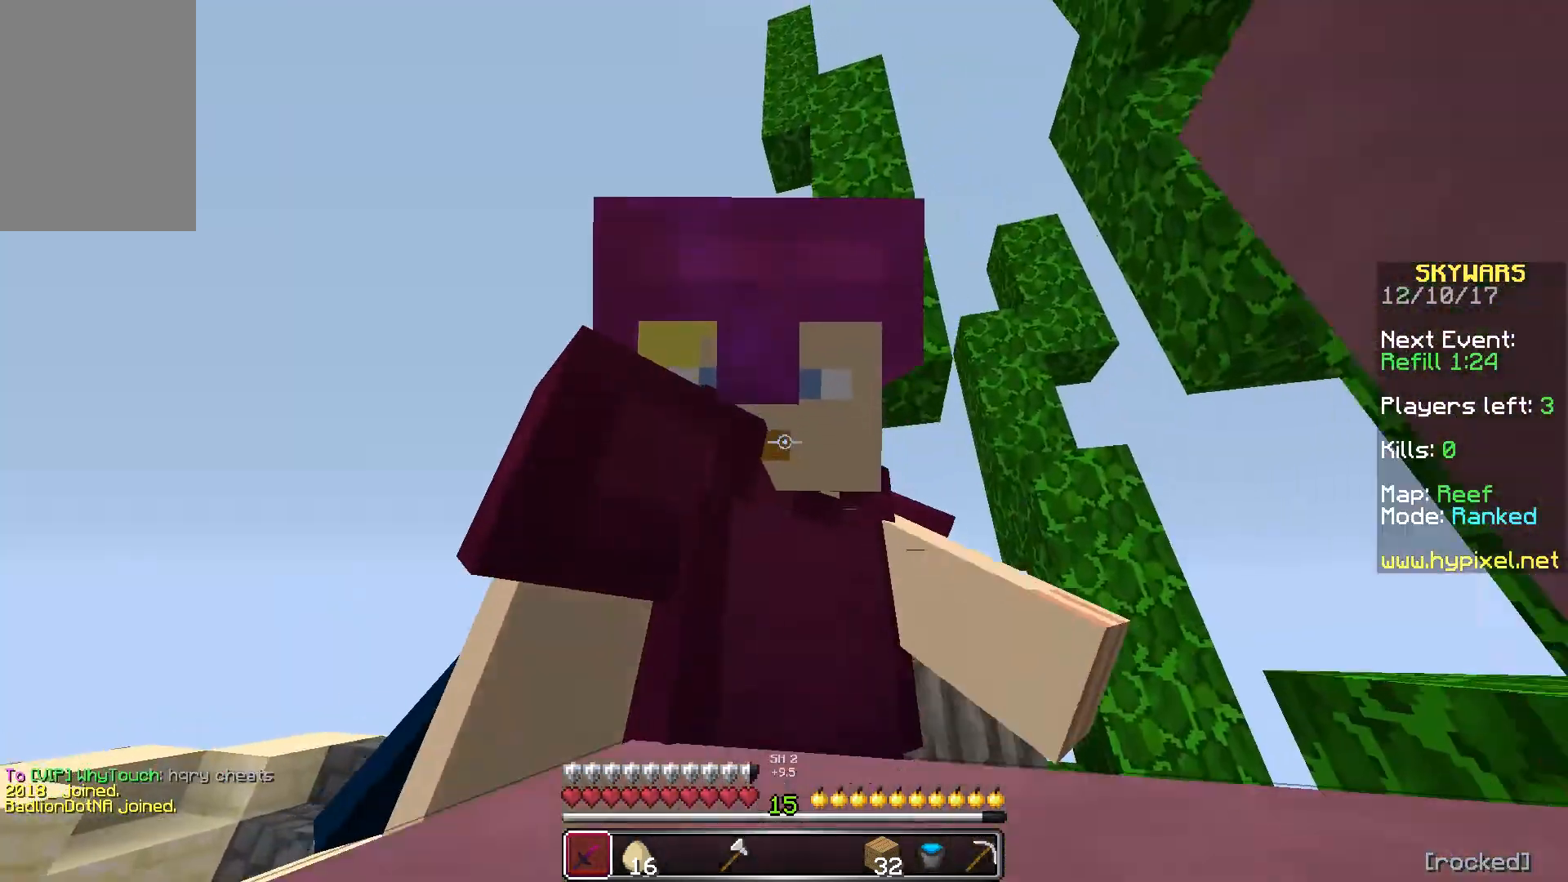
{"keys": ["d", "w"], "mouse": [], "events": [[33, "w", "up"], [433, "a", "up"], [483, "d", "down"], [483, "w", "down"]]}
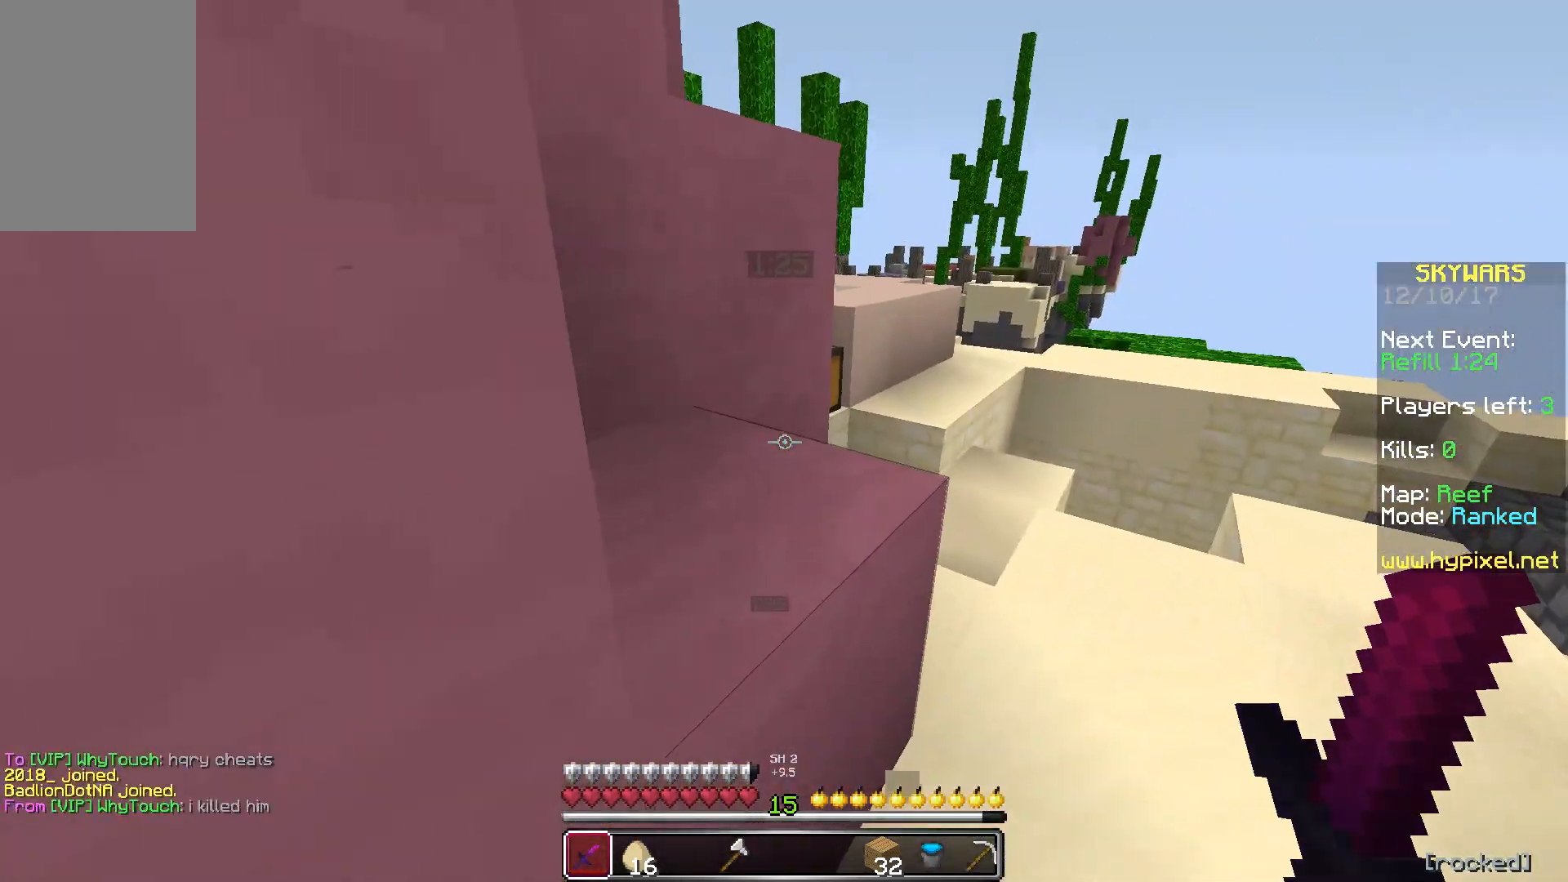
{"keys": [], "mouse": ["left", "right"], "events": [[33, "d", "up"], [133, "mouse_left", "down"], [133, "mouse_right", "down"], [283, "mouse_right", "up"], [283, "w", "up"], [333, "mouse_left", "up"], [383, "a", "down"], [433, "a", "up"], [433, "mouse_left", "down"], [433, "mouse_right", "down"]]}
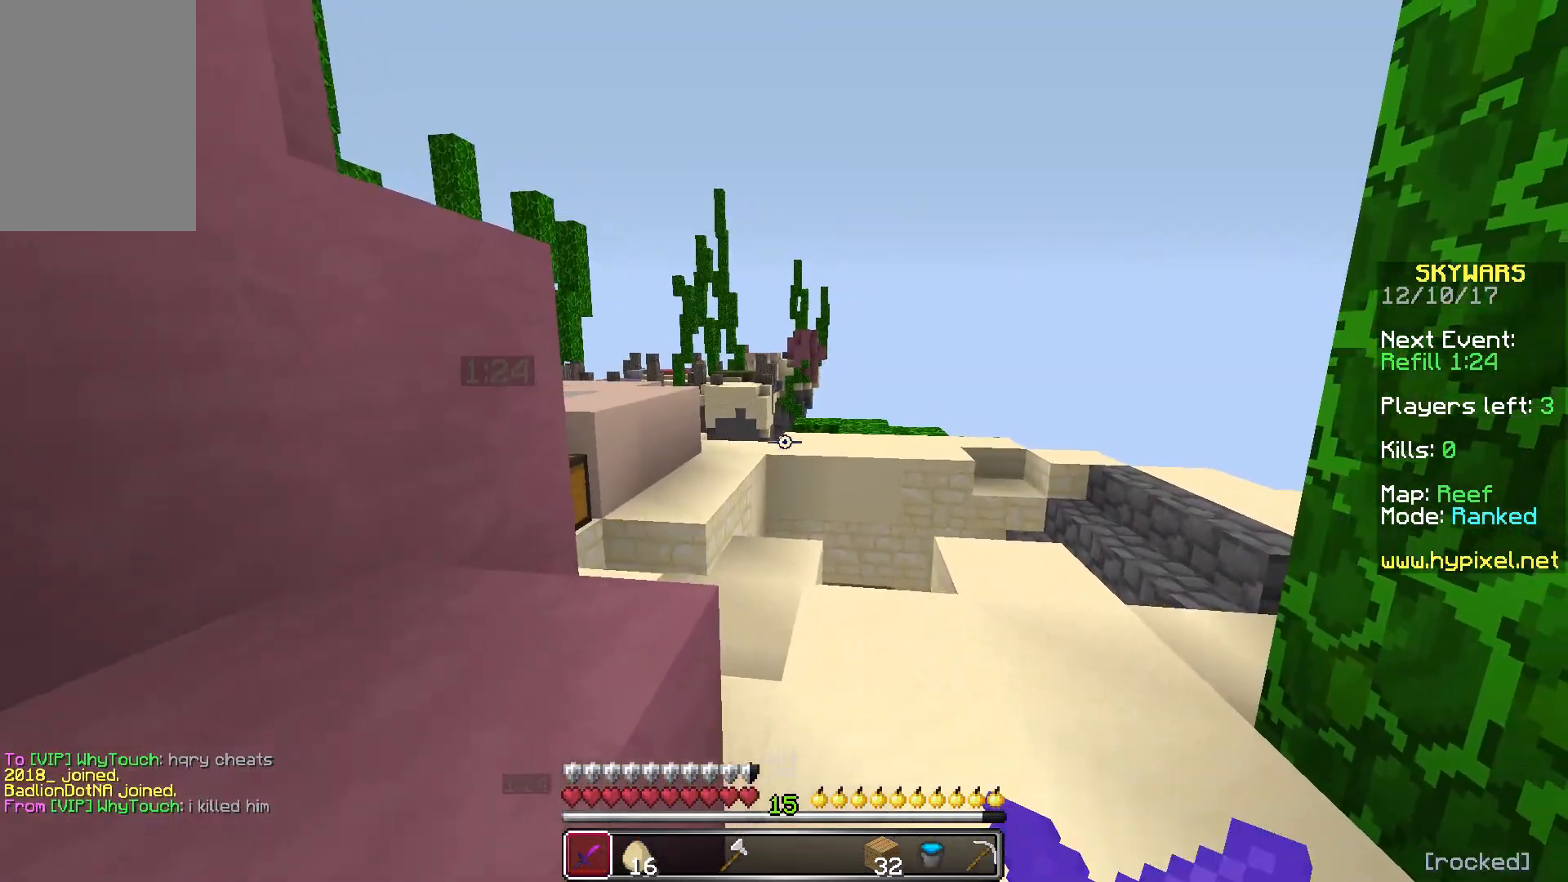
{"keys": [], "mouse": ["left"], "events": [[33, "mouse_right", "up"], [83, "mouse_right", "down"], [183, "mouse_left", "up"], [183, "mouse_right", "up"], [233, "mouse_left", "down"], [283, "mouse_left", "up"], [333, "mouse_left", "down"], [383, "mouse_right", "down"], [433, "mouse_left", "up"], [433, "mouse_right", "up"], [483, "mouse_left", "down"]]}
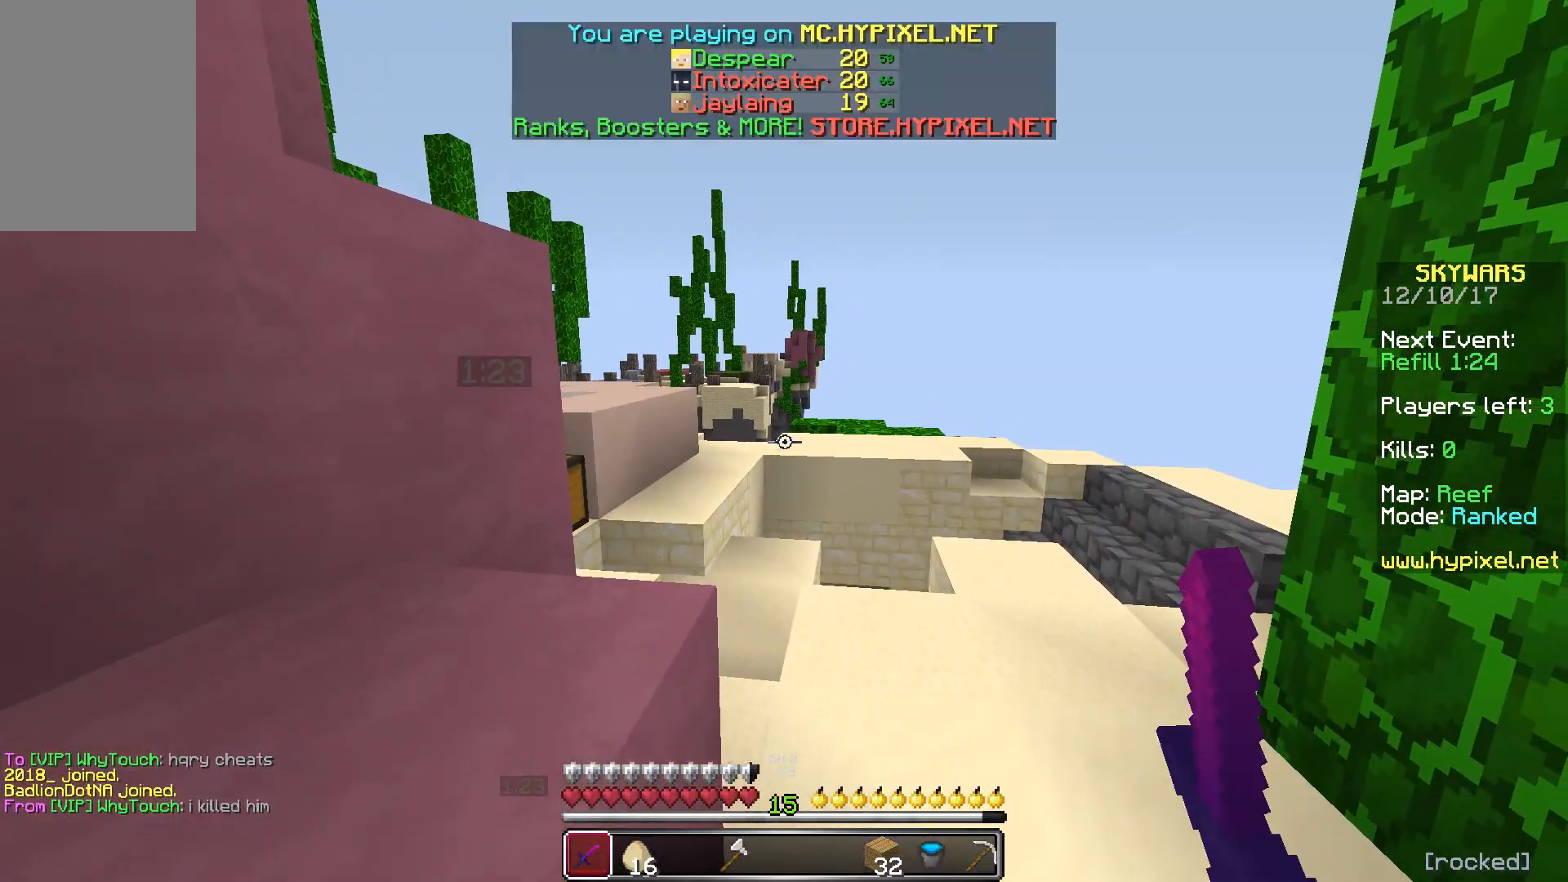
{"keys": [], "mouse": ["right"], "events": [[33, "mouse_left", "up"], [33, "mouse_right", "down"], [83, "mouse_right", "up"], [133, "mouse_left", "down"], [133, "mouse_right", "down"], [183, "mouse_left", "up"], [183, "mouse_right", "up"], [233, "mouse_left", "down"], [283, "mouse_left", "up"], [333, "mouse_left", "down"], [333, "mouse_right", "down"], [483, "mouse_left", "up"]]}
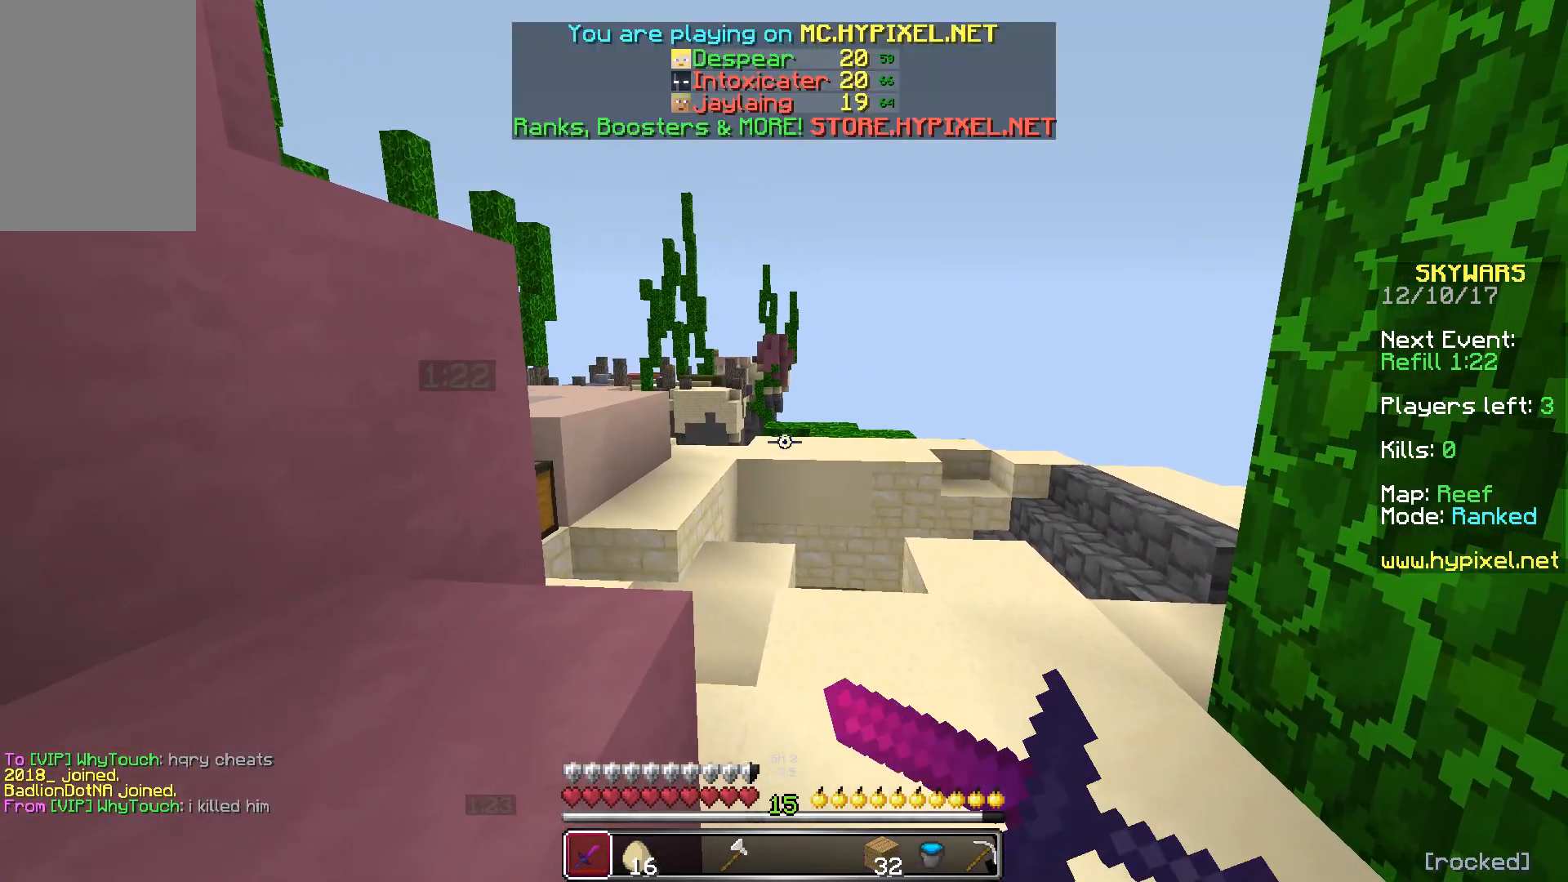
{"keys": [], "mouse": [], "events": [[33, "mouse_left", "down"], [83, "mouse_left", "up"], [83, "mouse_right", "up"], [133, "mouse_left", "down"], [183, "mouse_right", "down"], [233, "mouse_left", "up"], [233, "mouse_right", "up"], [283, "mouse_left", "down"], [283, "mouse_right", "down"], [317, "mouse_left", "up"], [367, "mouse_right", "up"], [433, "mouse_left", "down"], [433, "mouse_right", "down"], [467, "mouse_left", "up"], [467, "mouse_right", "up"]]}
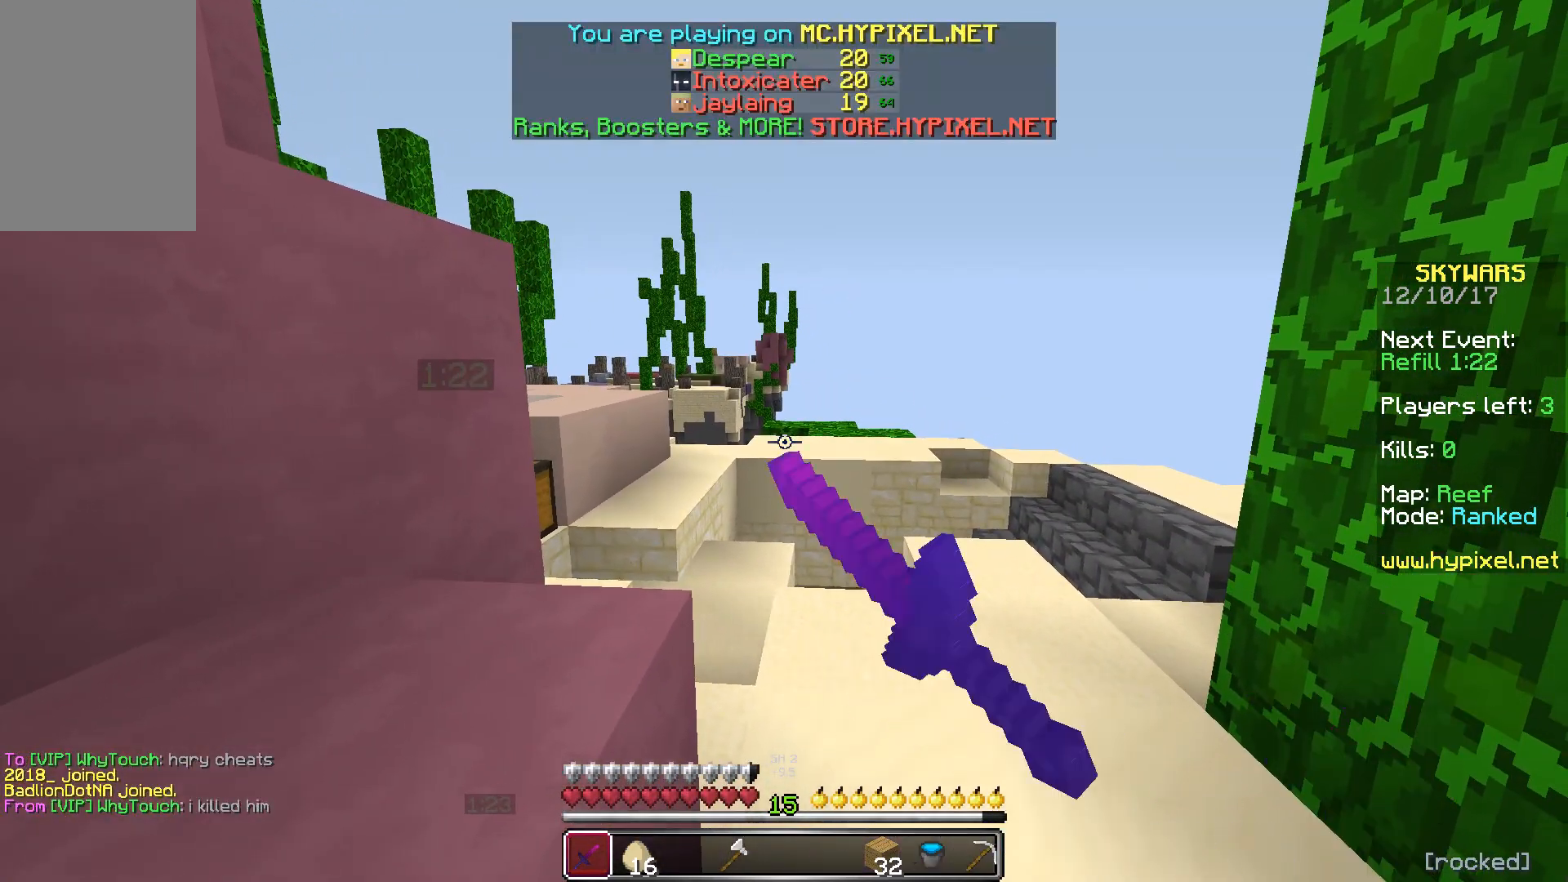
{"keys": [], "mouse": [], "events": [[33, "mouse_left", "down"], [33, "mouse_right", "down"], [117, "mouse_left", "up"], [117, "mouse_right", "up"], [317, "mouse_left", "down"], [317, "mouse_right", "down"], [417, "mouse_left", "up"], [417, "mouse_right", "up"]]}
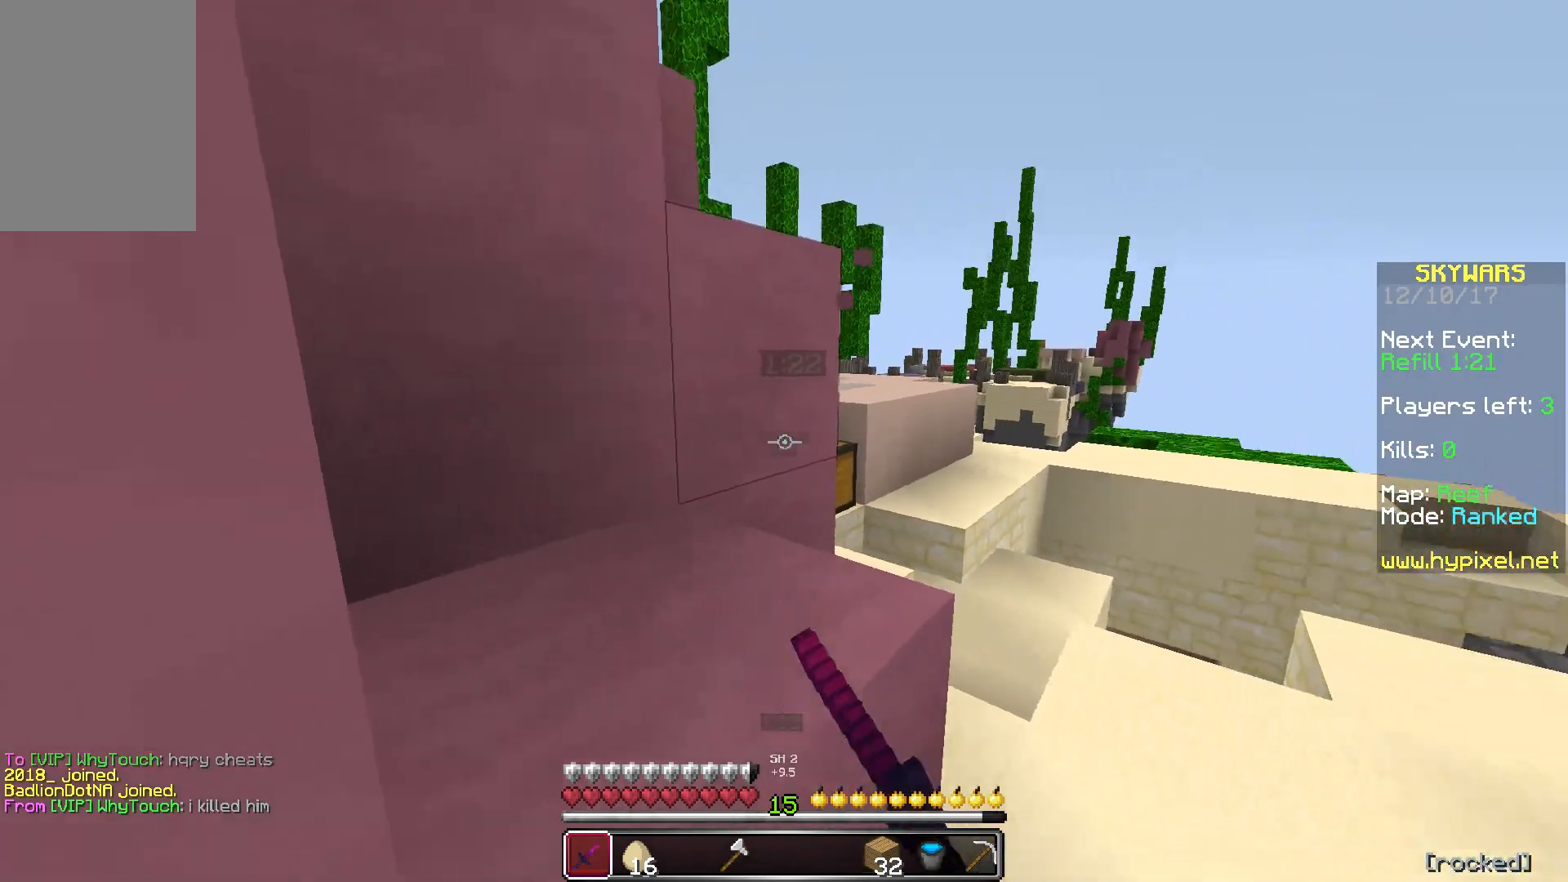
{"keys": [], "mouse": ["left", "right"], "events": [[267, "mouse_left", "down"], [267, "mouse_right", "down"], [367, "mouse_left", "up"], [367, "mouse_right", "up"], [467, "mouse_left", "down"], [467, "mouse_right", "down"]]}
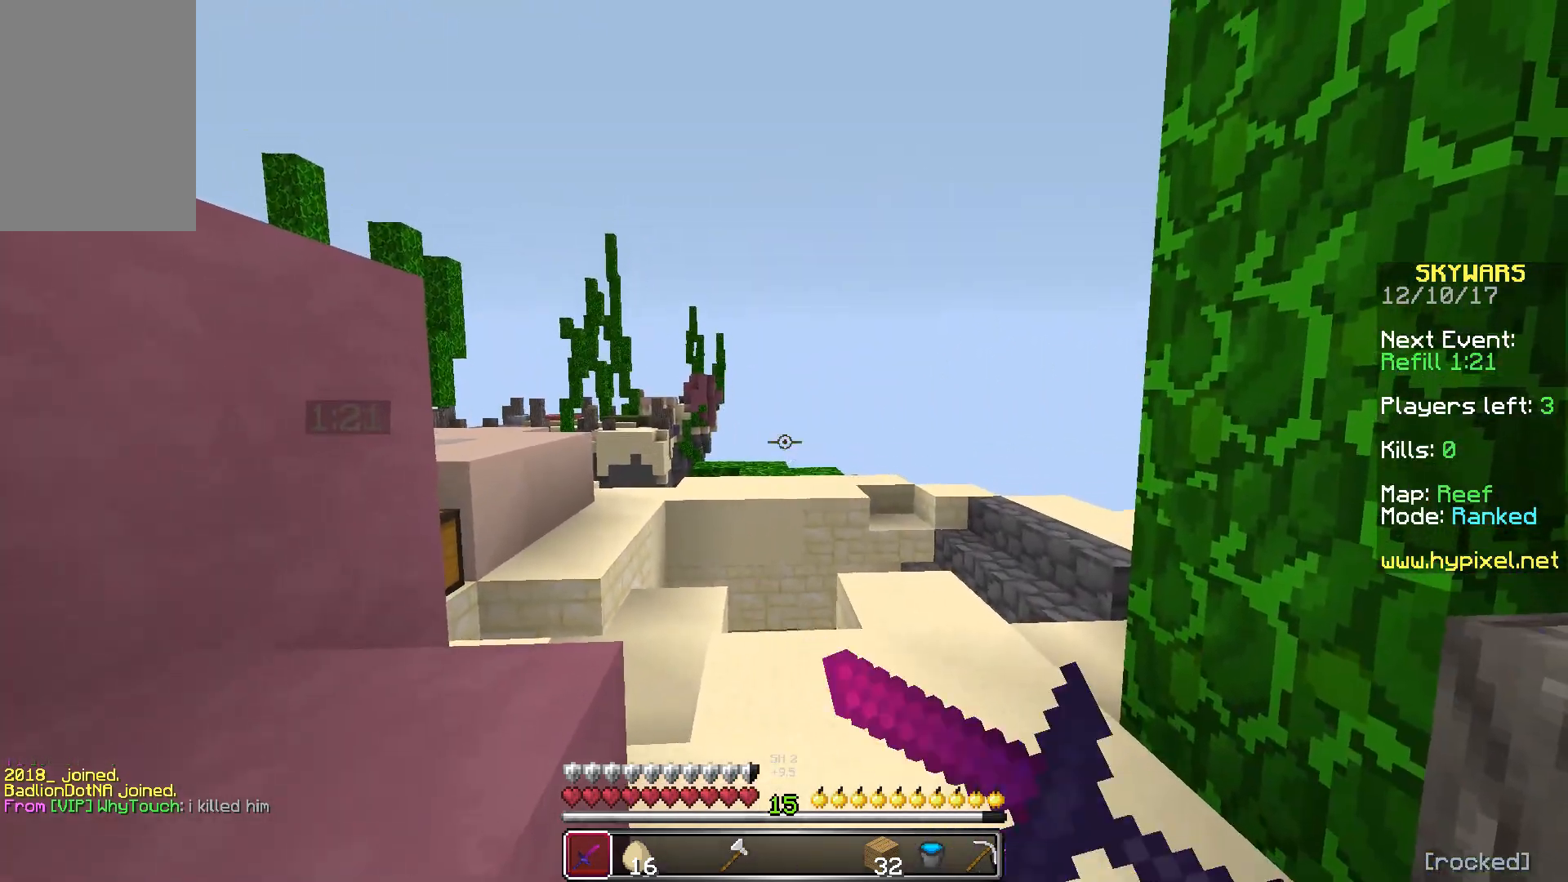
{"keys": ["a"], "mouse": [], "events": [[17, "mouse_left", "up"], [17, "mouse_right", "up"], [67, "mouse_left", "down"], [117, "mouse_right", "down"], [217, "mouse_left", "up"], [217, "mouse_right", "up"], [367, "a", "down"]]}
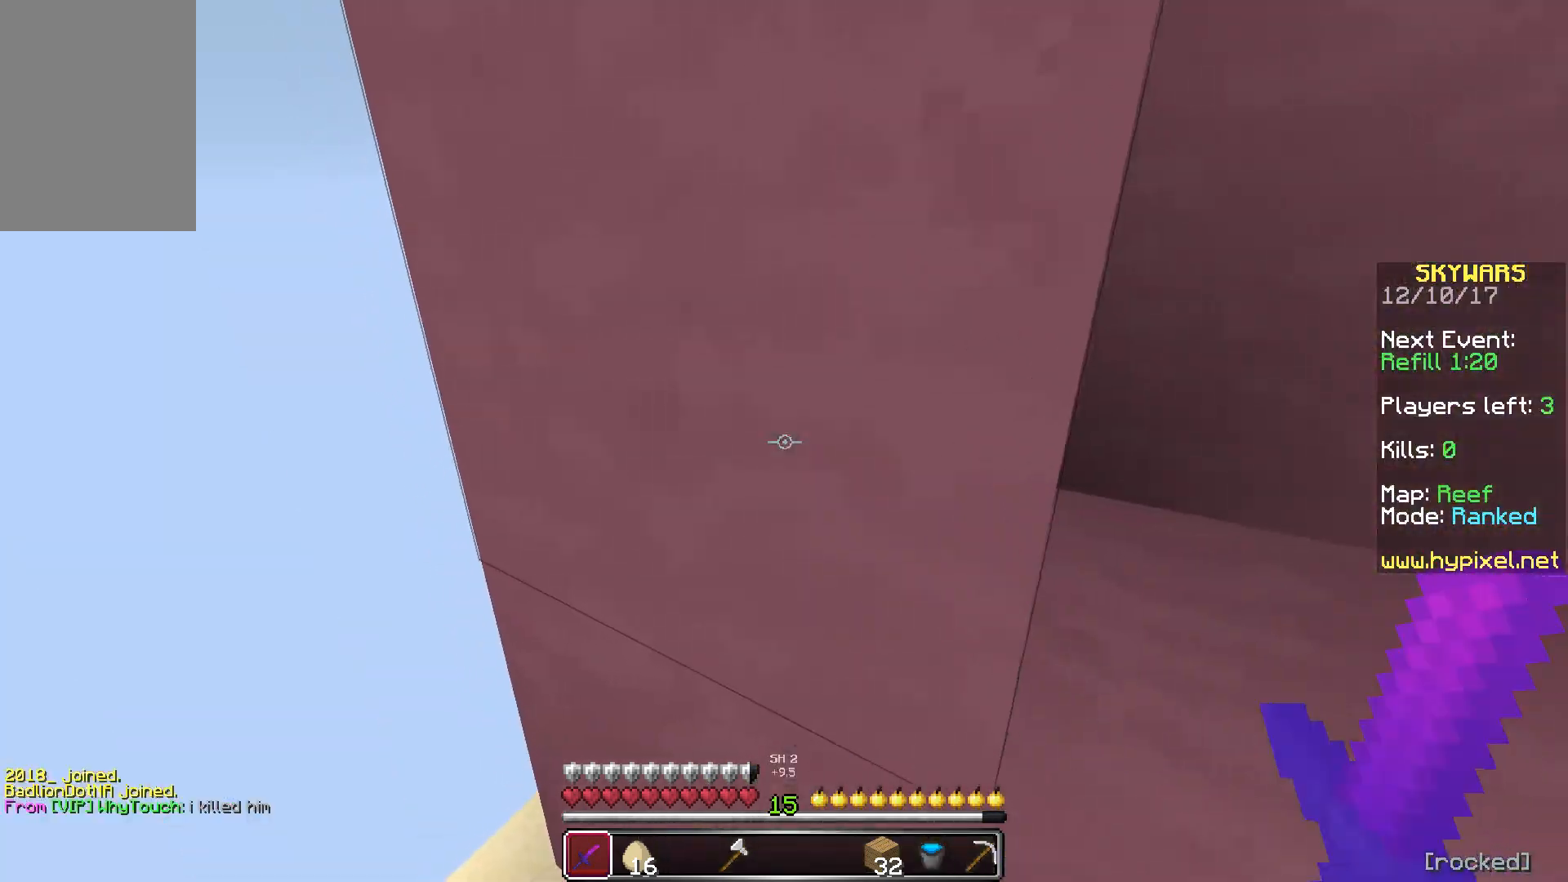
{"keys": ["w"], "mouse": ["left"], "events": [[117, "a", "up"], [117, "s", "down"], [233, "mouse_left", "down"], [267, "mouse_right", "down"], [267, "s", "up"], [317, "mouse_left", "up"], [317, "mouse_right", "up"], [417, "mouse_left", "down"], [417, "mouse_right", "down"], [467, "mouse_right", "up"], [467, "w", "down"]]}
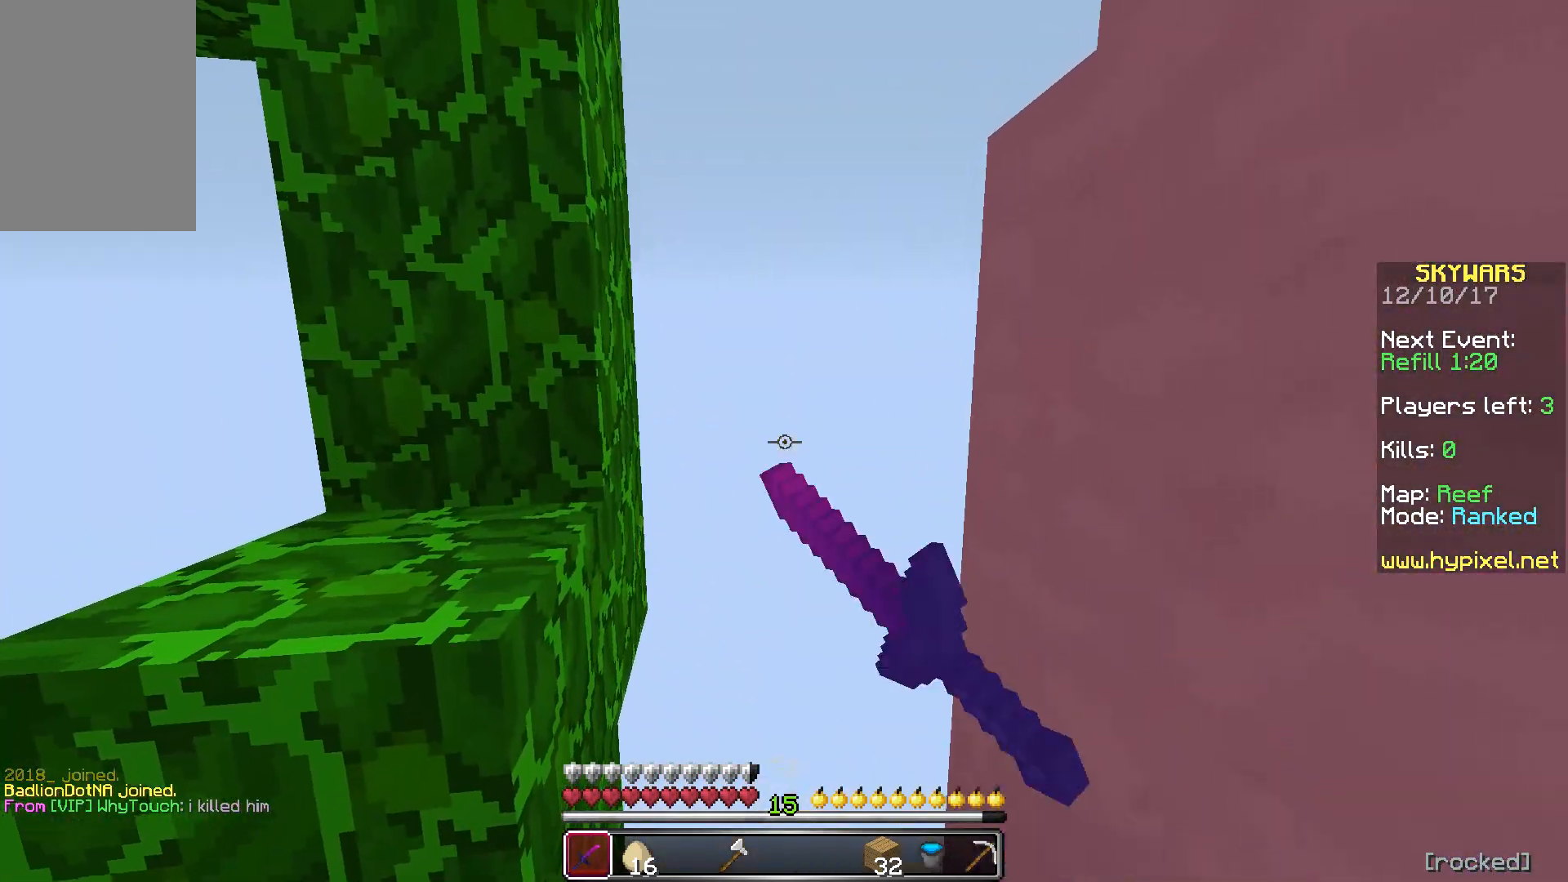
{"keys": [], "mouse": [], "events": [[17, "mouse_left", "up"], [67, "mouse_left", "down"], [67, "mouse_right", "down"], [183, "mouse_left", "up"], [183, "mouse_right", "up"], [217, "mouse_left", "down"], [217, "mouse_right", "down"], [267, "w", "up"], [317, "mouse_right", "up"], [417, "mouse_left", "up"]]}
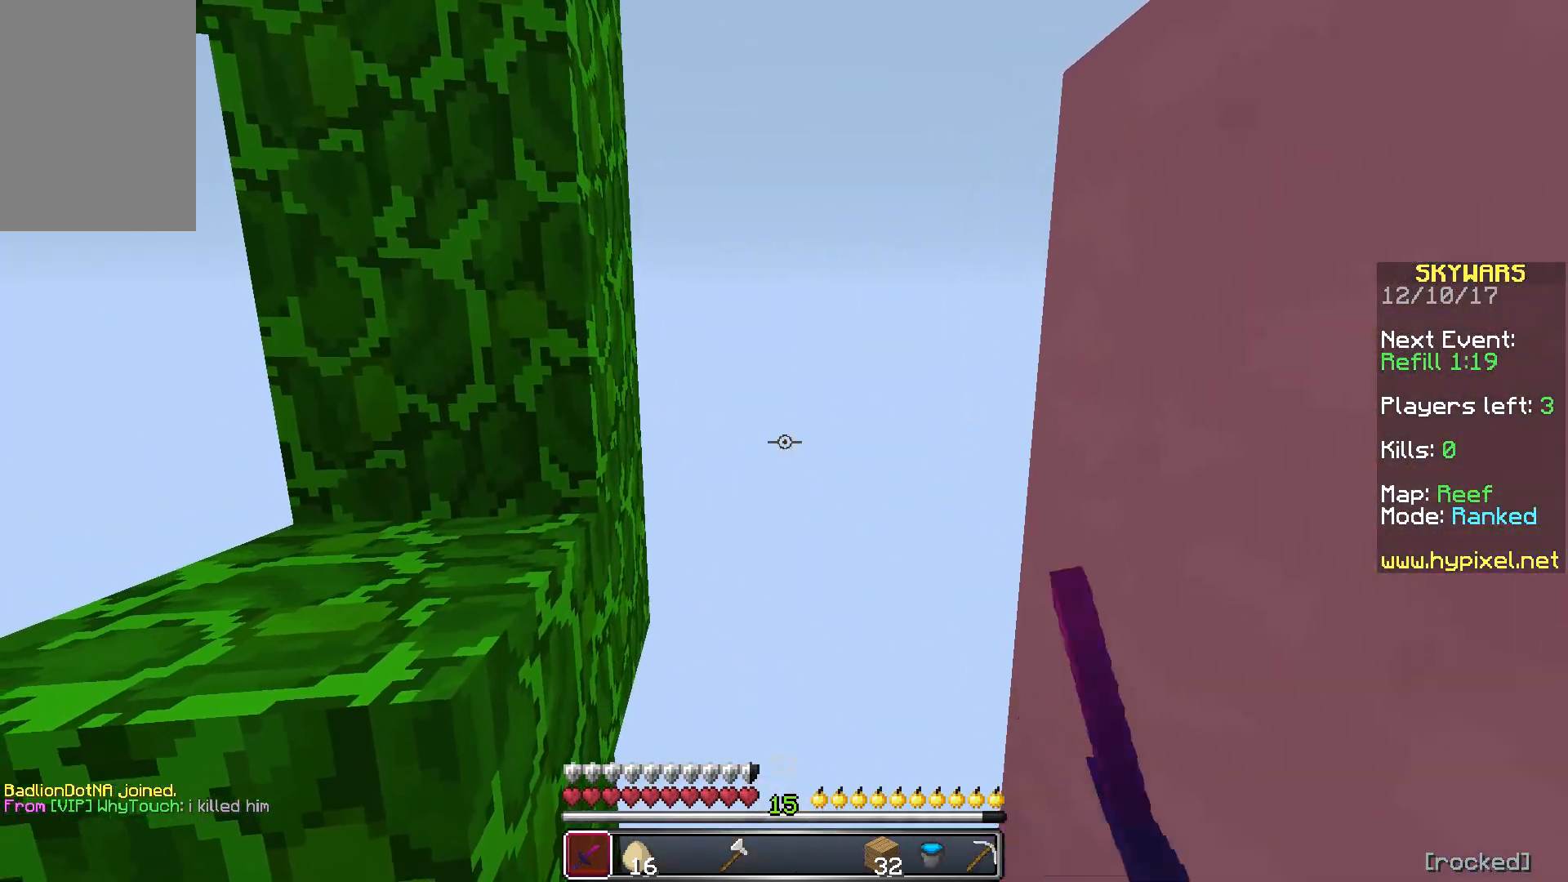
{"keys": ["w"], "mouse": [], "events": [[17, "mouse_left", "down"], [17, "mouse_right", "down"], [67, "mouse_left", "up"], [67, "mouse_right", "up"], [117, "w", "down"], [267, "a", "down"], [267, "mouse_left", "down"], [317, "mouse_right", "down"], [417, "mouse_right", "up"], [467, "a", "up"], [467, "mouse_left", "up"]]}
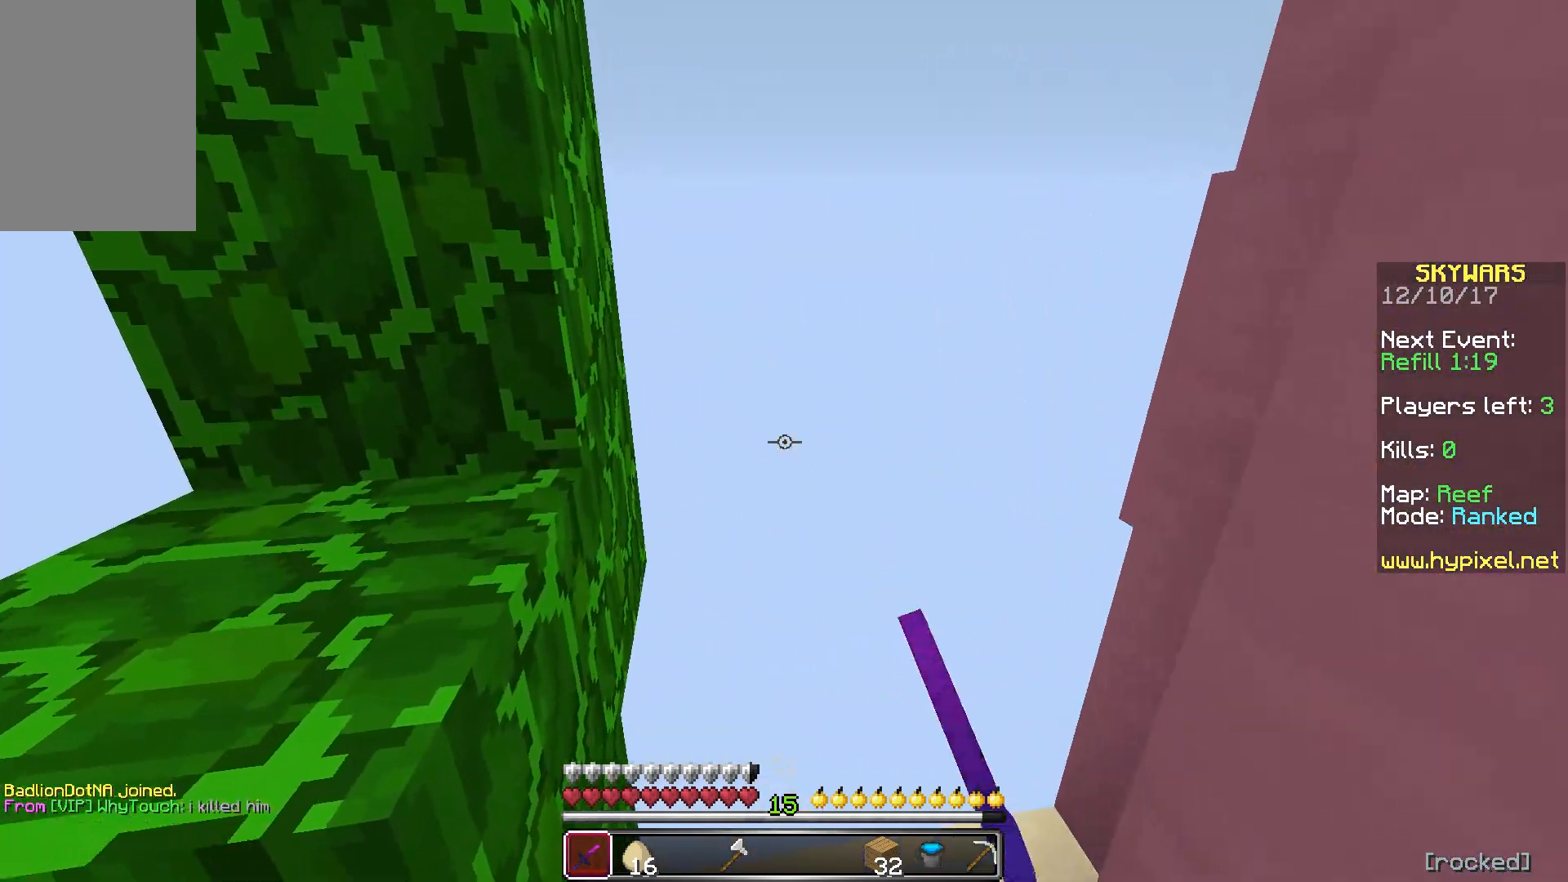
{"keys": [], "mouse": [], "events": [[67, "mouse_left", "down"], [117, "mouse_right", "down"], [117, "w", "up"], [217, "mouse_left", "up"], [217, "mouse_right", "up"]]}
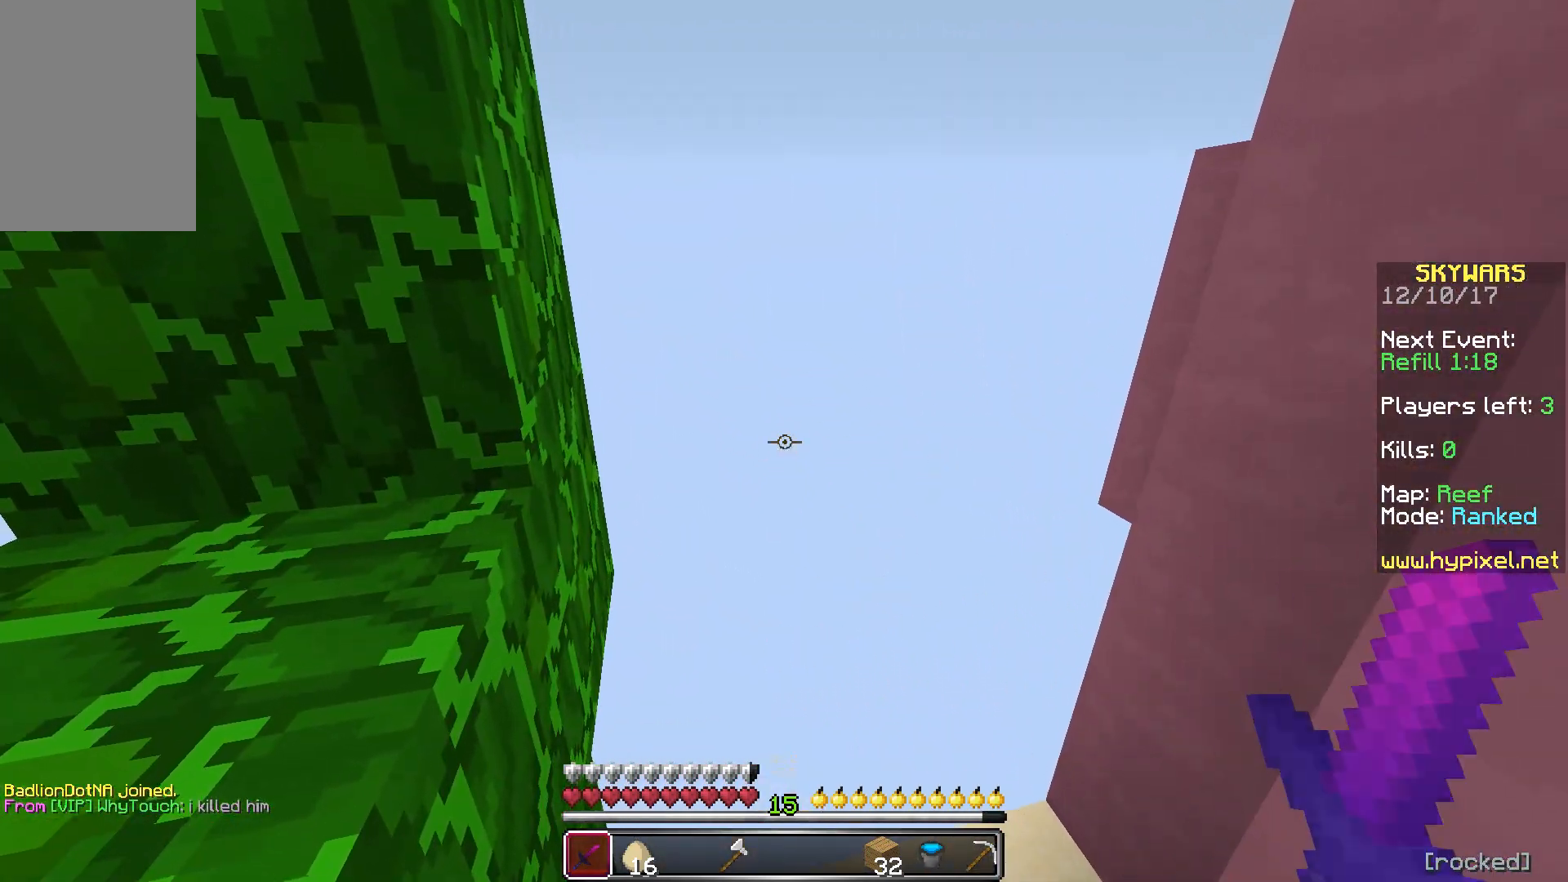
{"keys": [], "mouse": [], "events": [[167, "mouse_left", "down"], [167, "mouse_right", "down"], [267, "mouse_left", "up"], [267, "mouse_right", "up"], [367, "mouse_left", "down"], [367, "mouse_right", "down"], [417, "mouse_left", "up"], [417, "mouse_right", "up"]]}